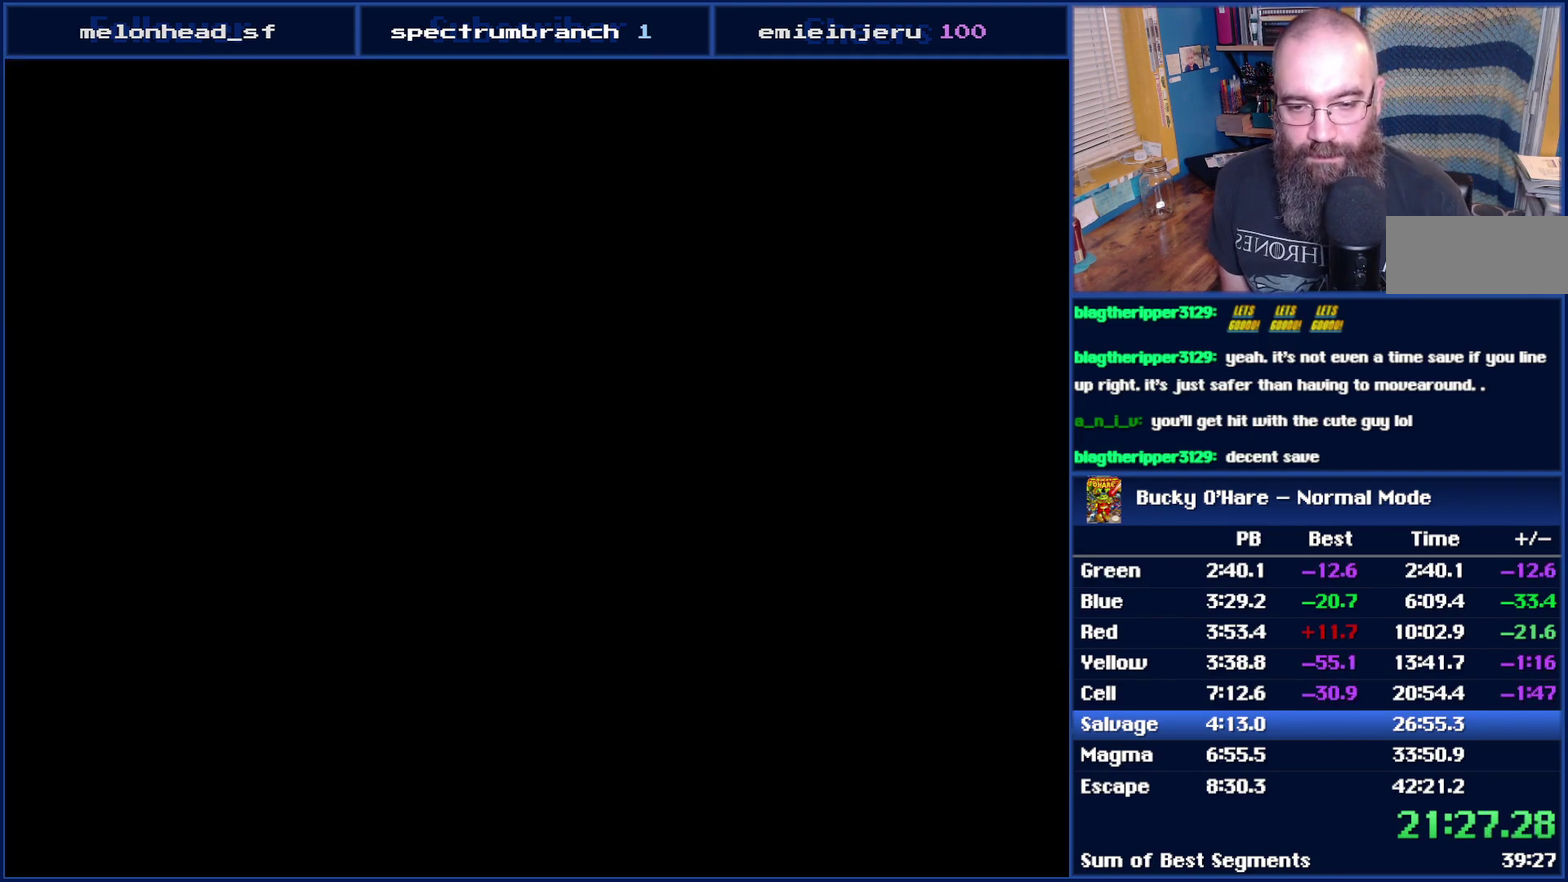
Gameplay with a controller (Nintendo layout); each line is a JSON object with the inputs held at the frame after it. "events" lists button and stick changes between this image and that frame as [ms after this image, input, new state], when the widget could be followed in between. Not read: L3 R3.
{"buttons": ["DPAD_RIGHT"], "events": []}
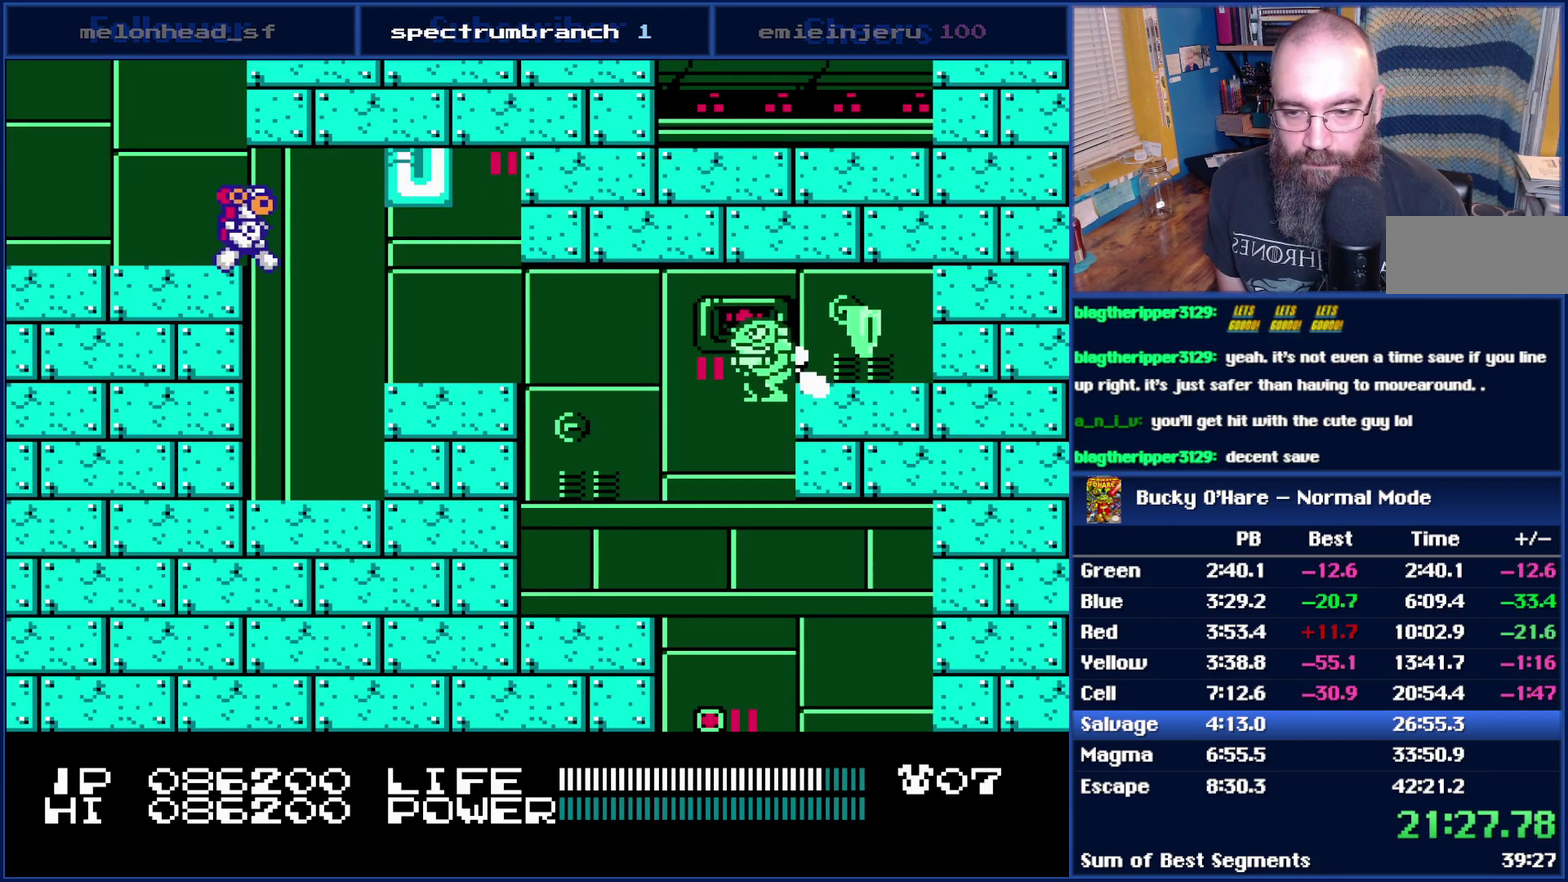
{"buttons": ["A"], "events": [[17, "A", "down"], [117, "A", "up"], [183, "DPAD_RIGHT", "up"], [483, "A", "down"]]}
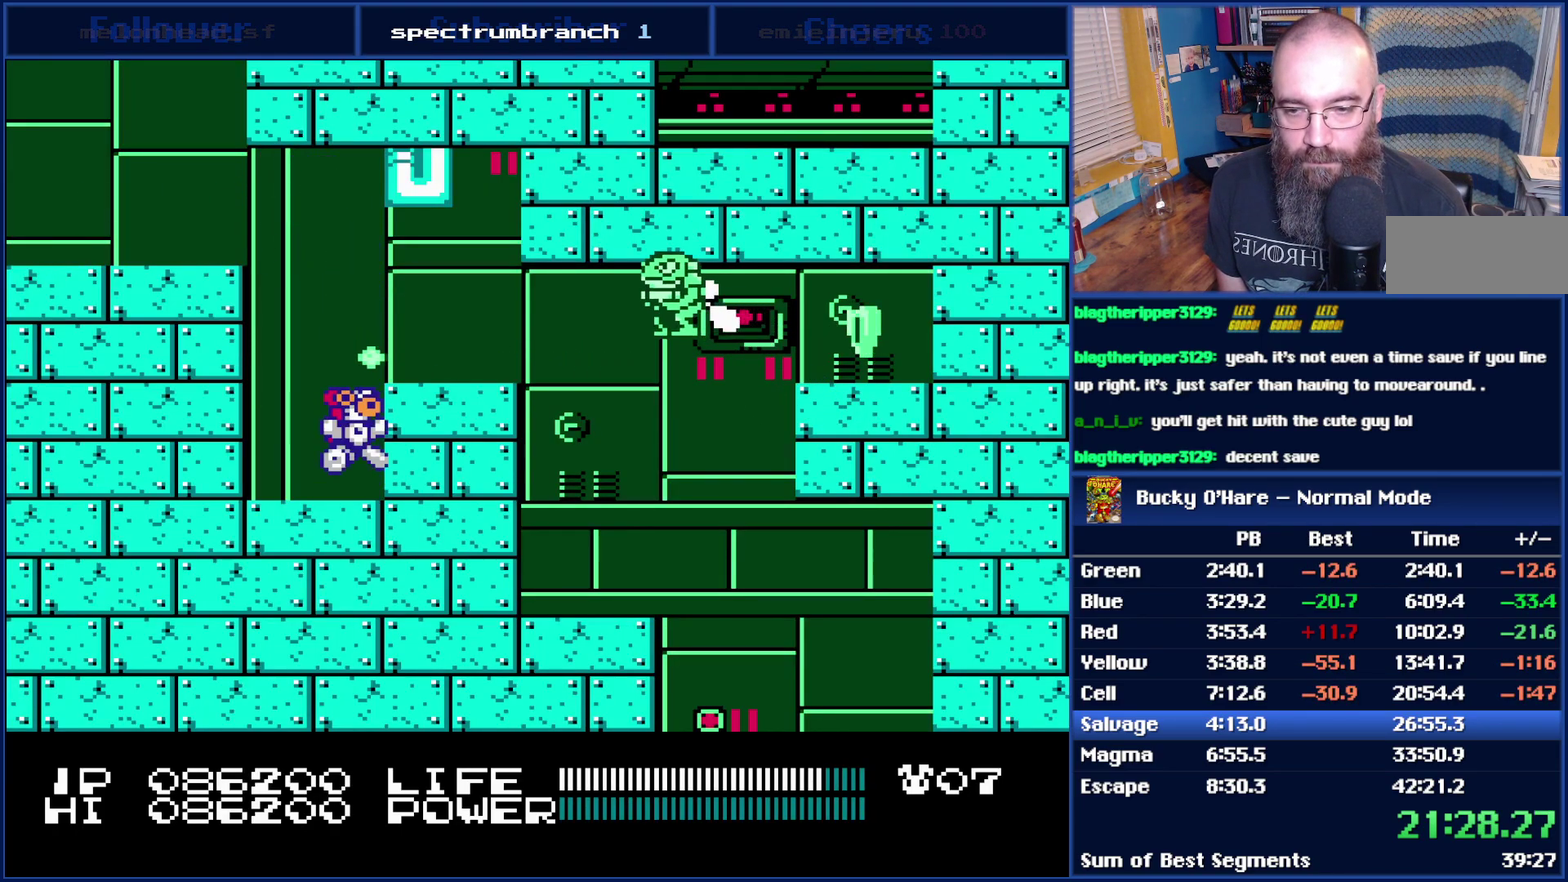
{"buttons": ["A", "DPAD_RIGHT"], "events": [[50, "DPAD_RIGHT", "down"], [150, "A", "up"], [300, "DPAD_RIGHT", "up"], [400, "A", "down"], [483, "DPAD_RIGHT", "down"]]}
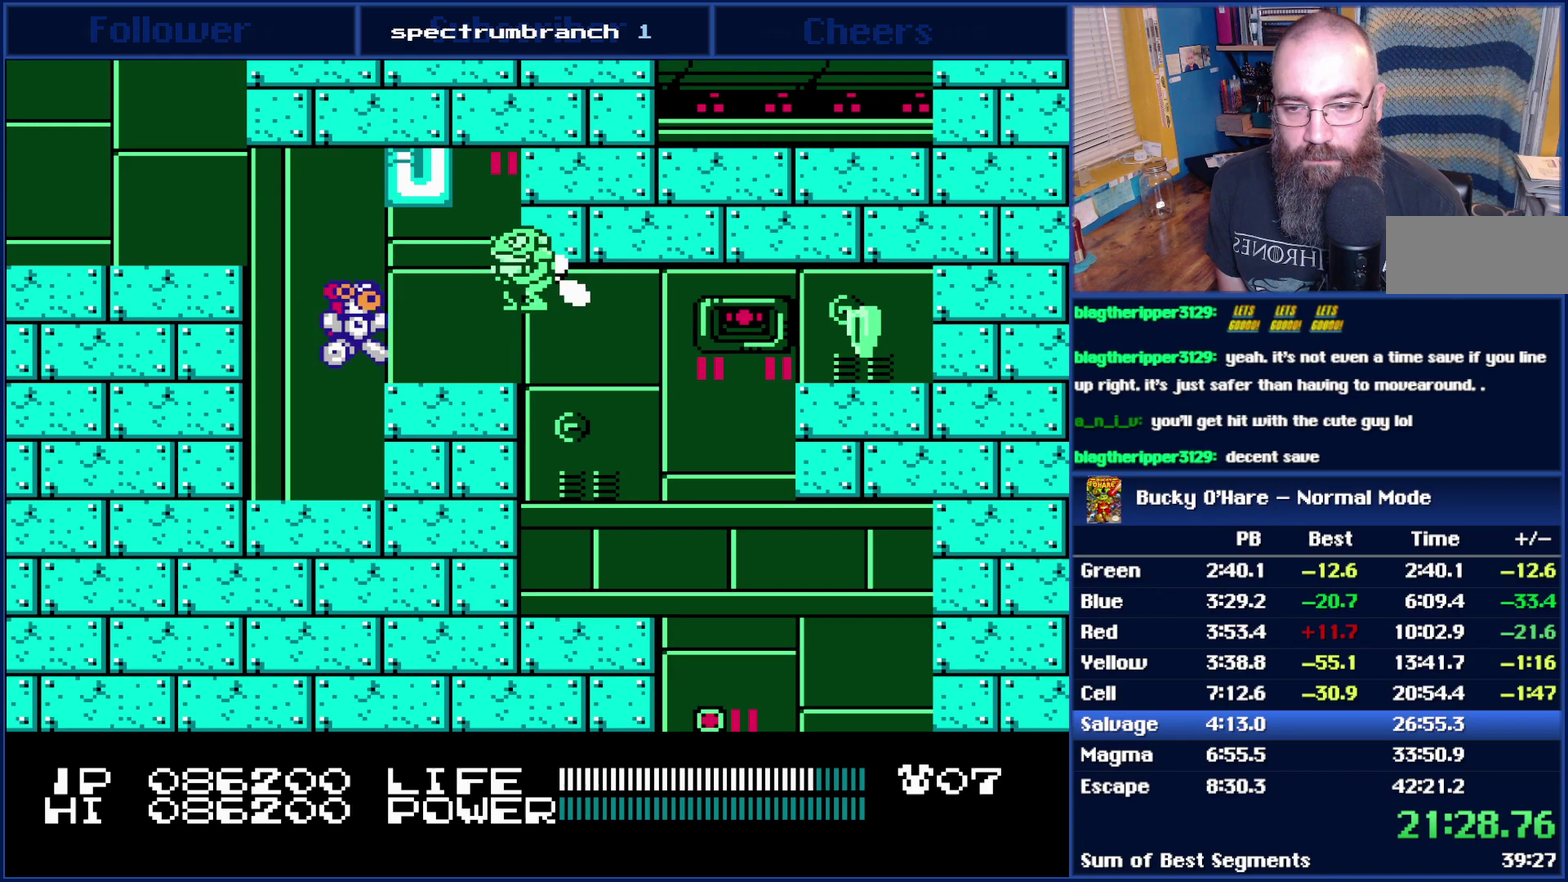
{"buttons": ["DPAD_RIGHT"], "events": [[83, "A", "up"], [150, "B", "down"], [233, "B", "up"]]}
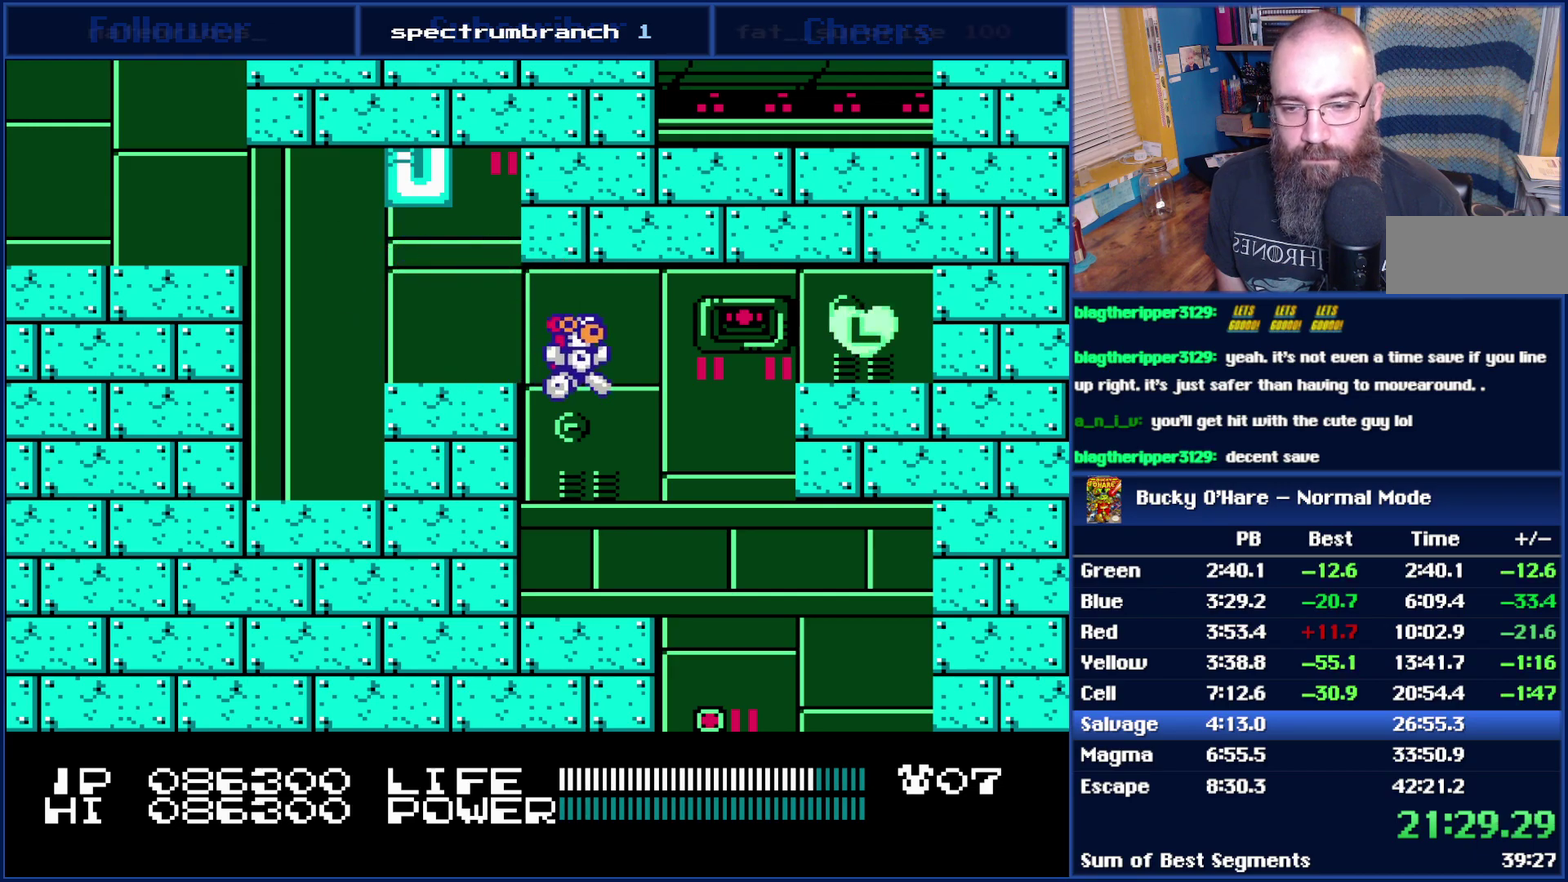
{"buttons": ["DPAD_LEFT"], "events": [[367, "DPAD_RIGHT", "up"], [400, "DPAD_LEFT", "down"]]}
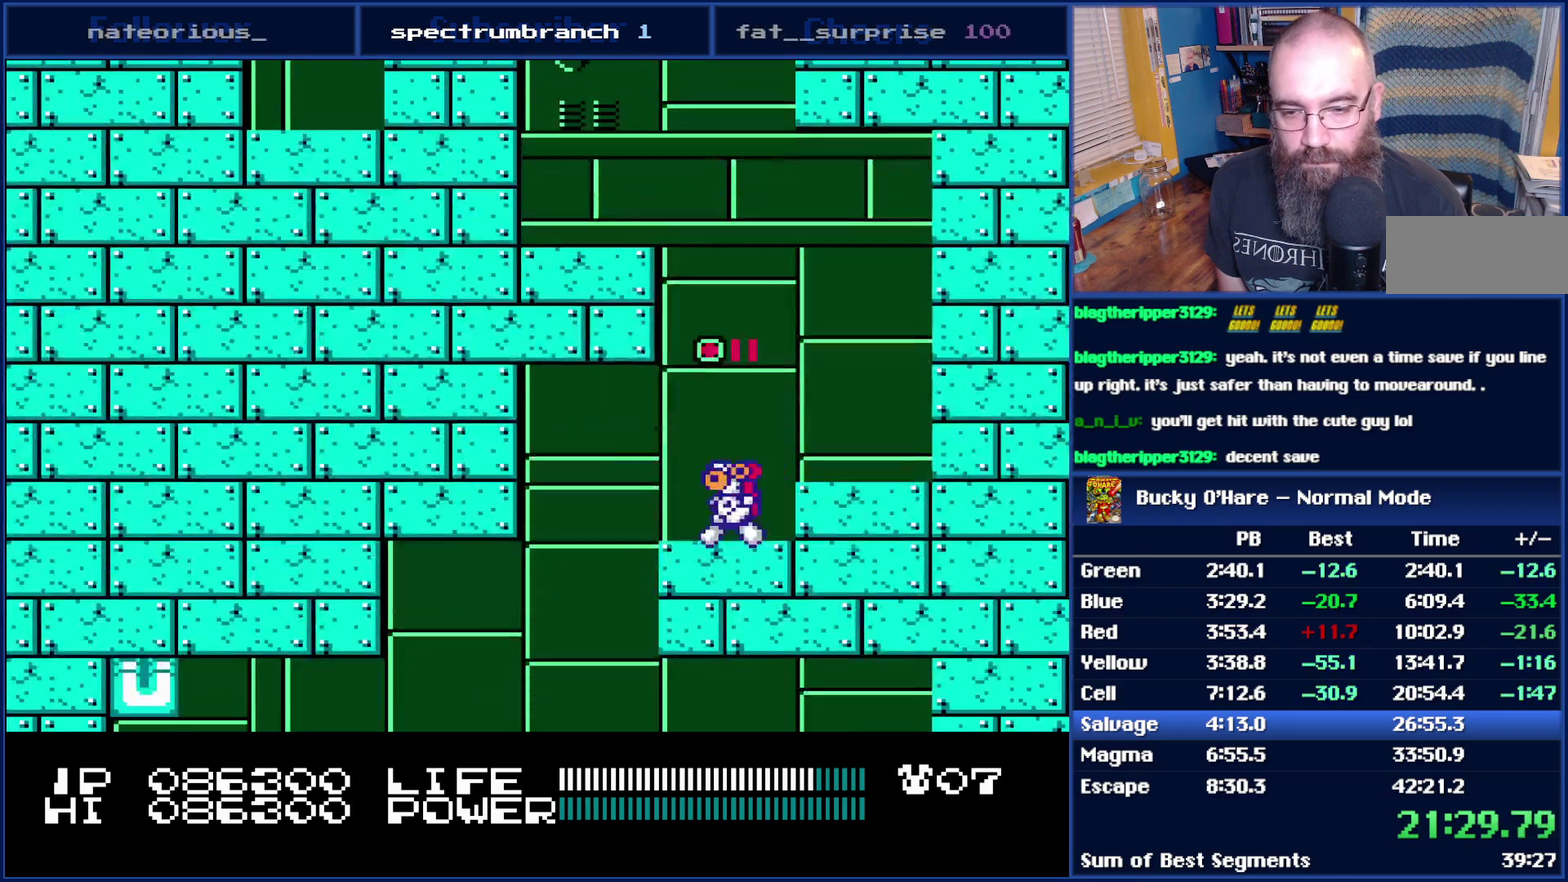
{"buttons": ["DPAD_RIGHT"], "events": [[333, "DPAD_LEFT", "up"], [333, "DPAD_RIGHT", "down"]]}
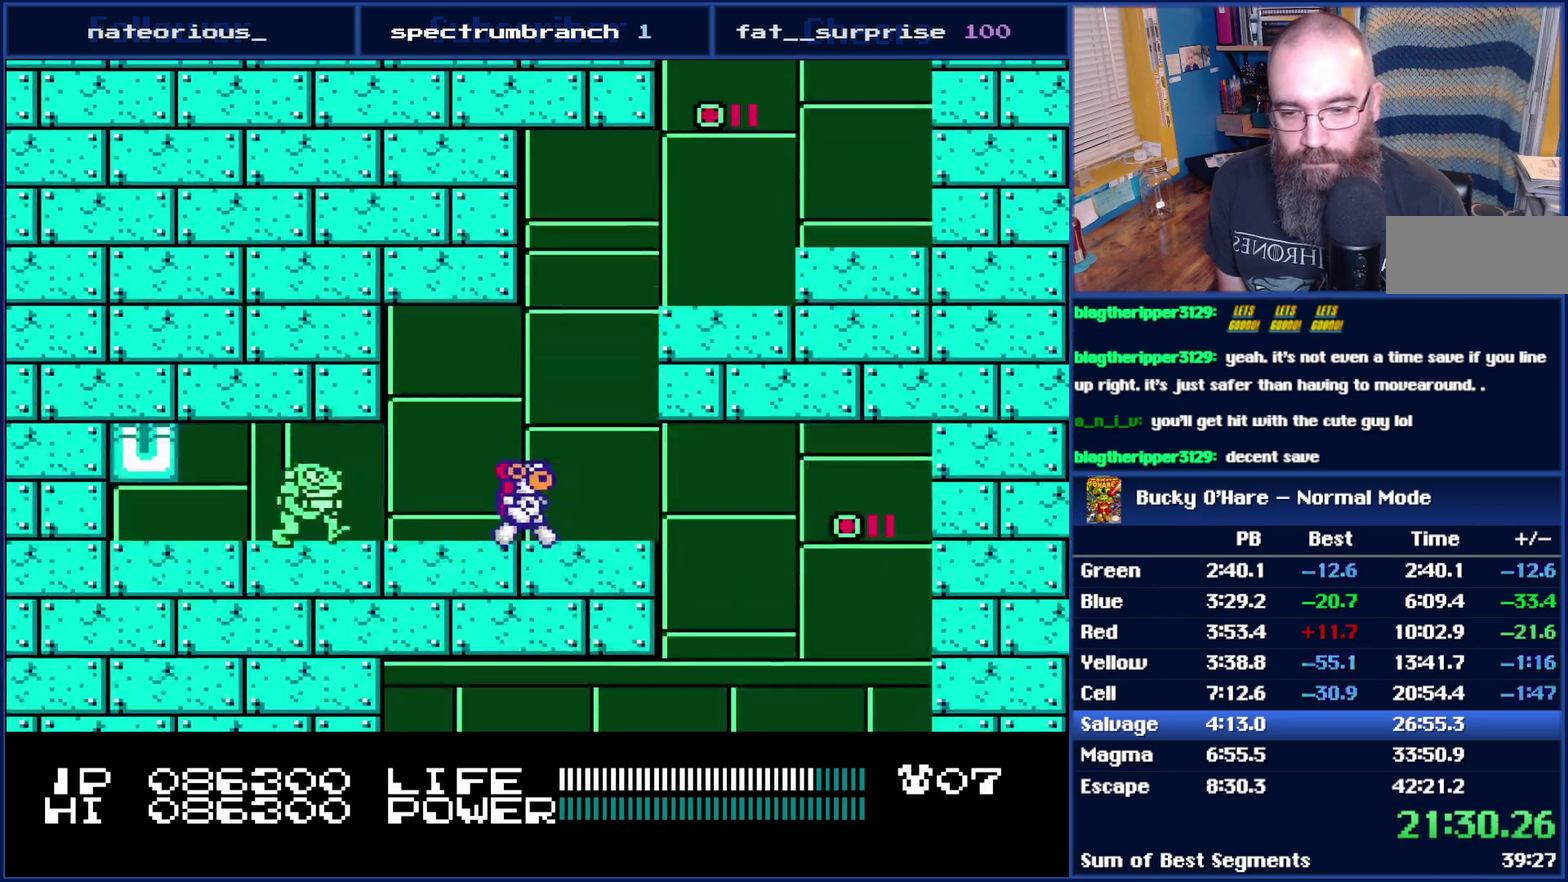
{"buttons": ["DPAD_LEFT"], "events": [[433, "DPAD_LEFT", "down"], [433, "DPAD_RIGHT", "up"]]}
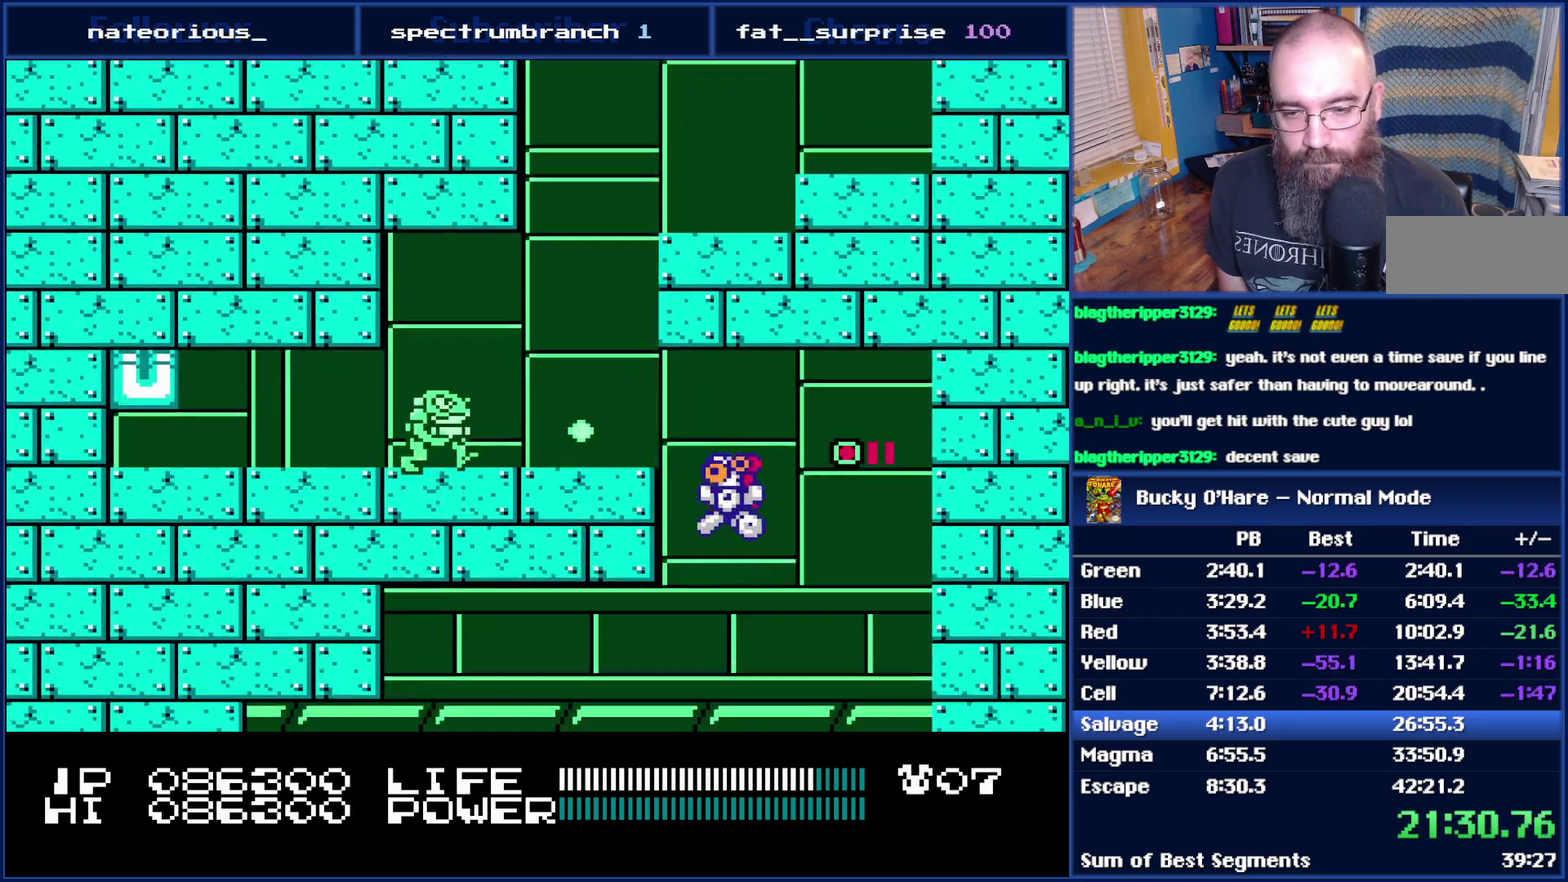
{"buttons": ["DPAD_RIGHT"], "events": [[367, "DPAD_LEFT", "up"], [400, "DPAD_RIGHT", "down"]]}
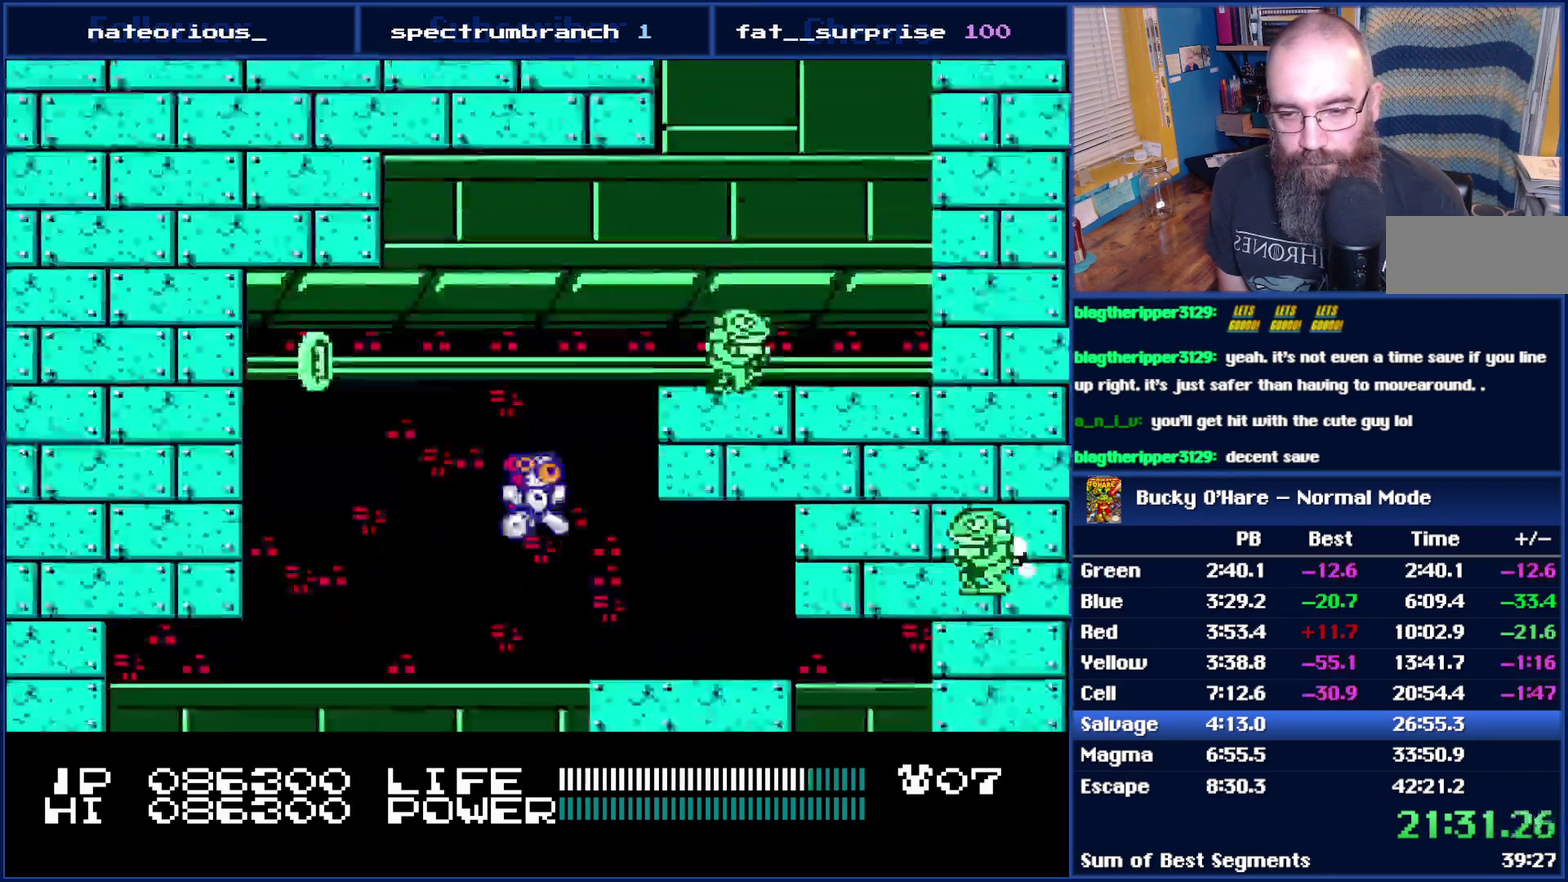
{"buttons": ["DPAD_RIGHT"], "events": []}
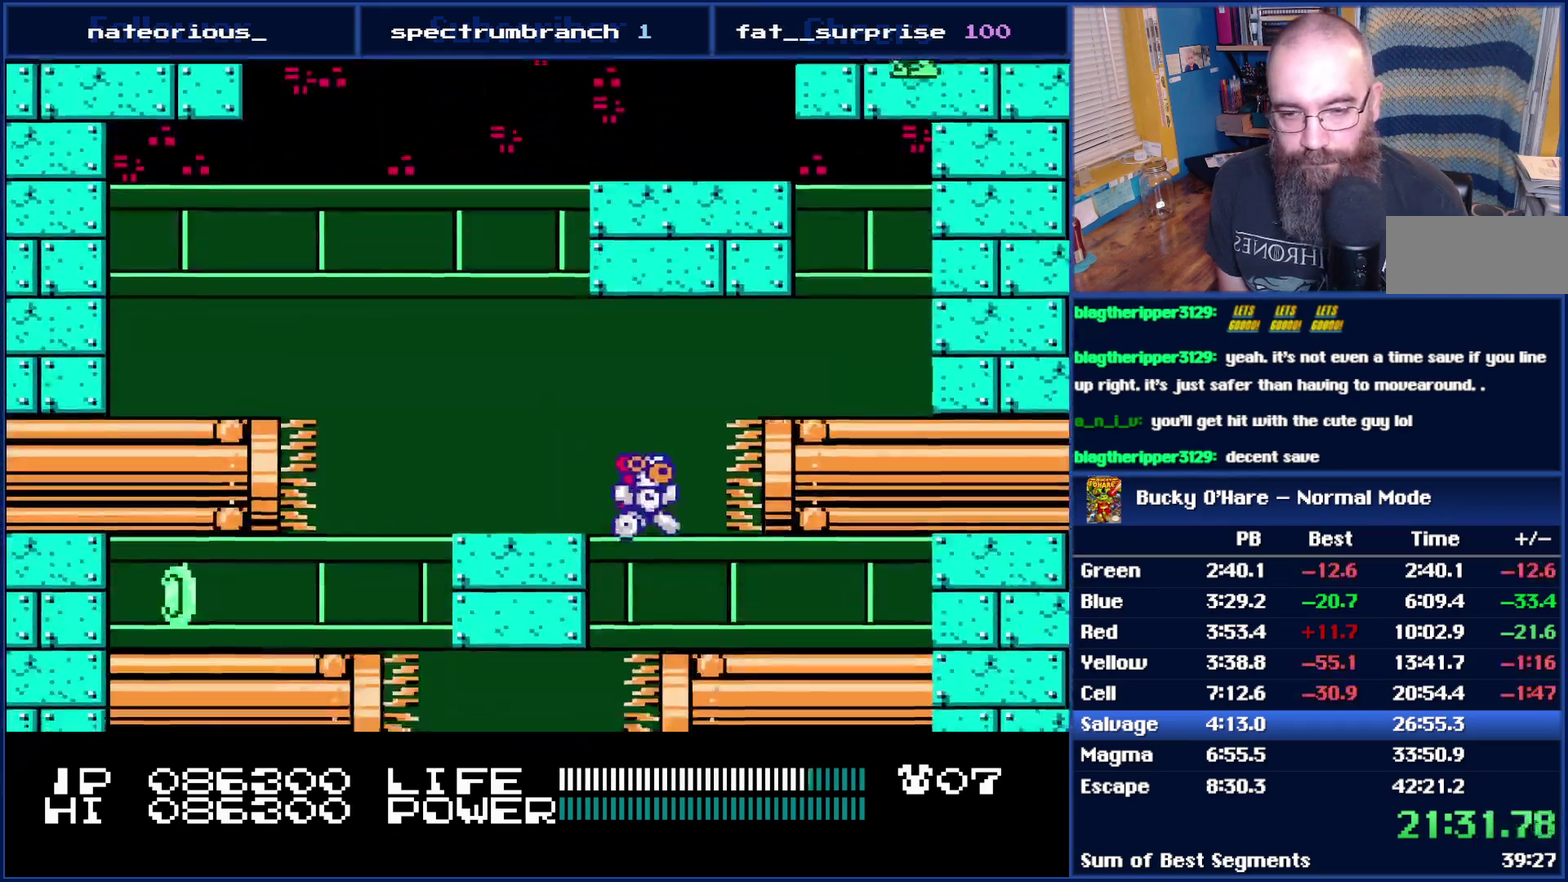
{"buttons": [], "events": [[33, "DPAD_RIGHT", "up"]]}
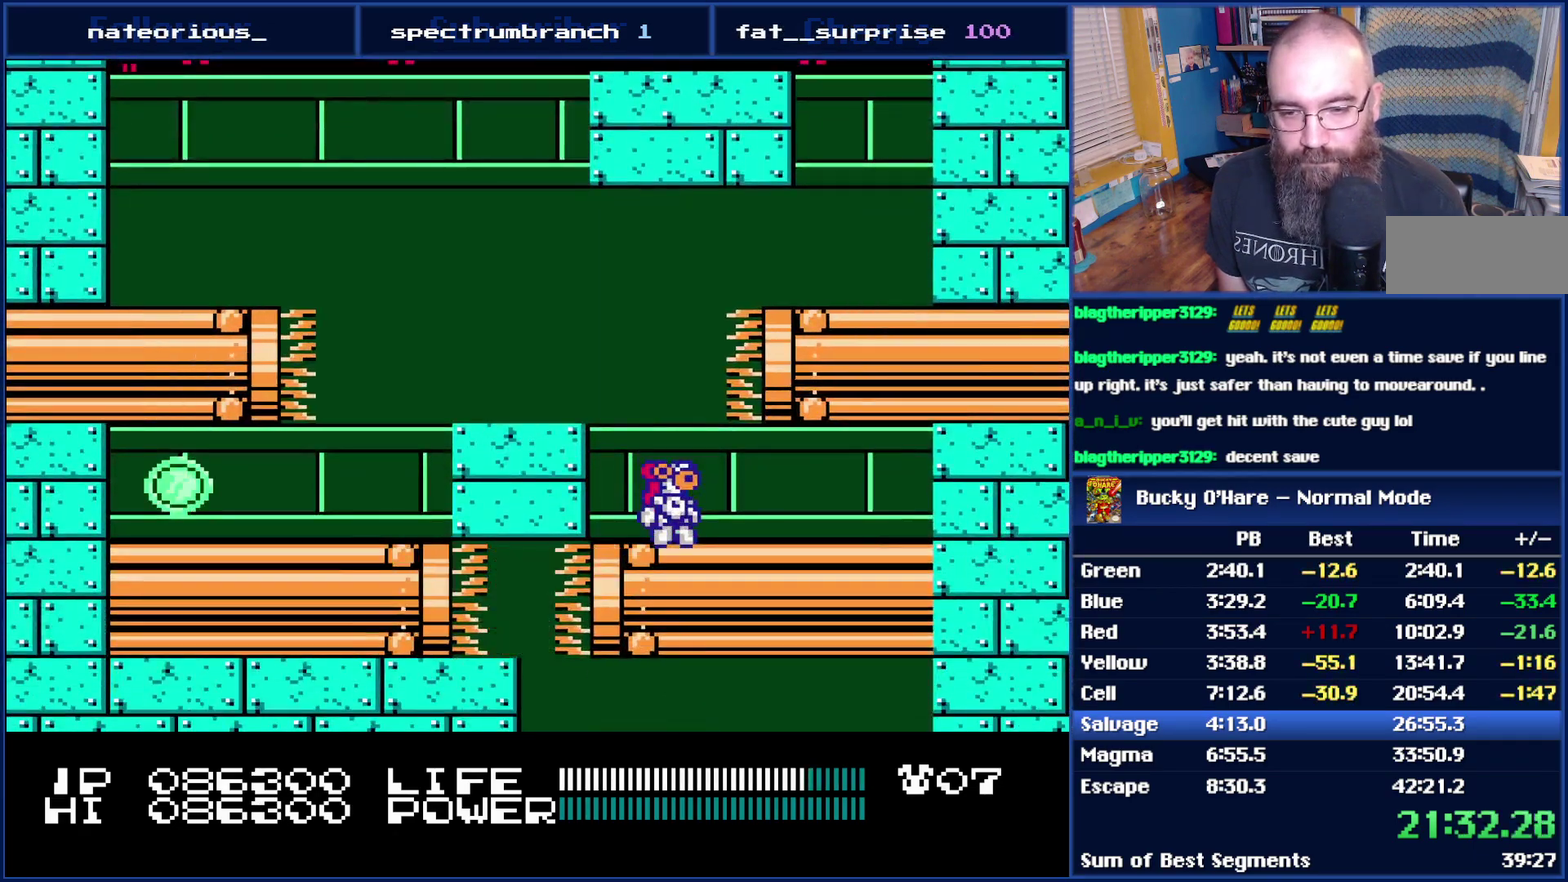
{"buttons": [], "events": []}
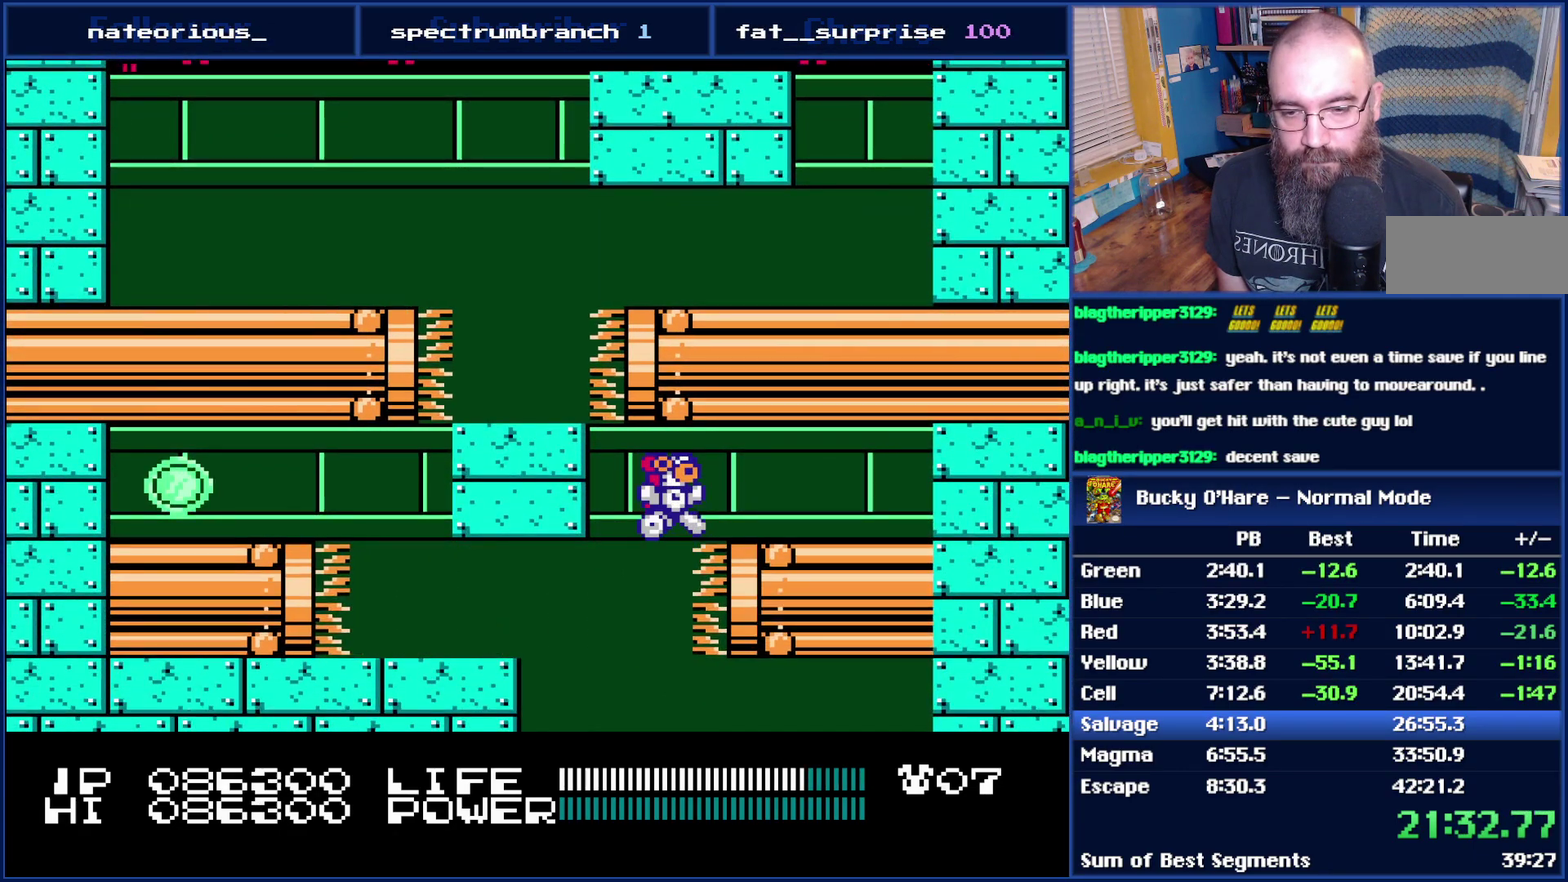
{"buttons": [], "events": []}
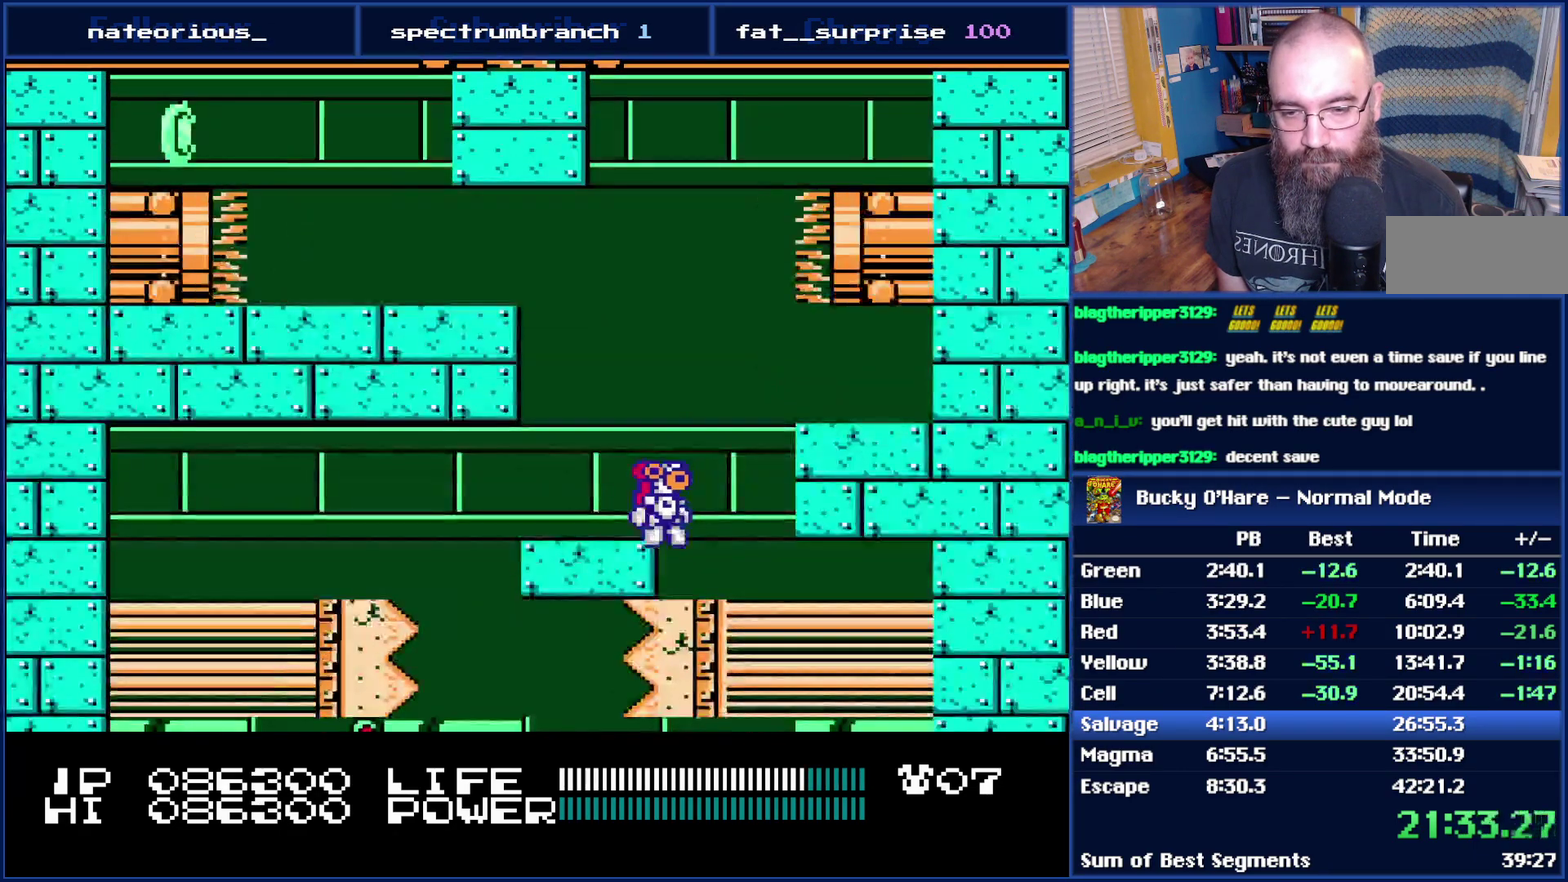
{"buttons": [], "events": [[267, "DPAD_RIGHT", "down"], [467, "DPAD_RIGHT", "up"]]}
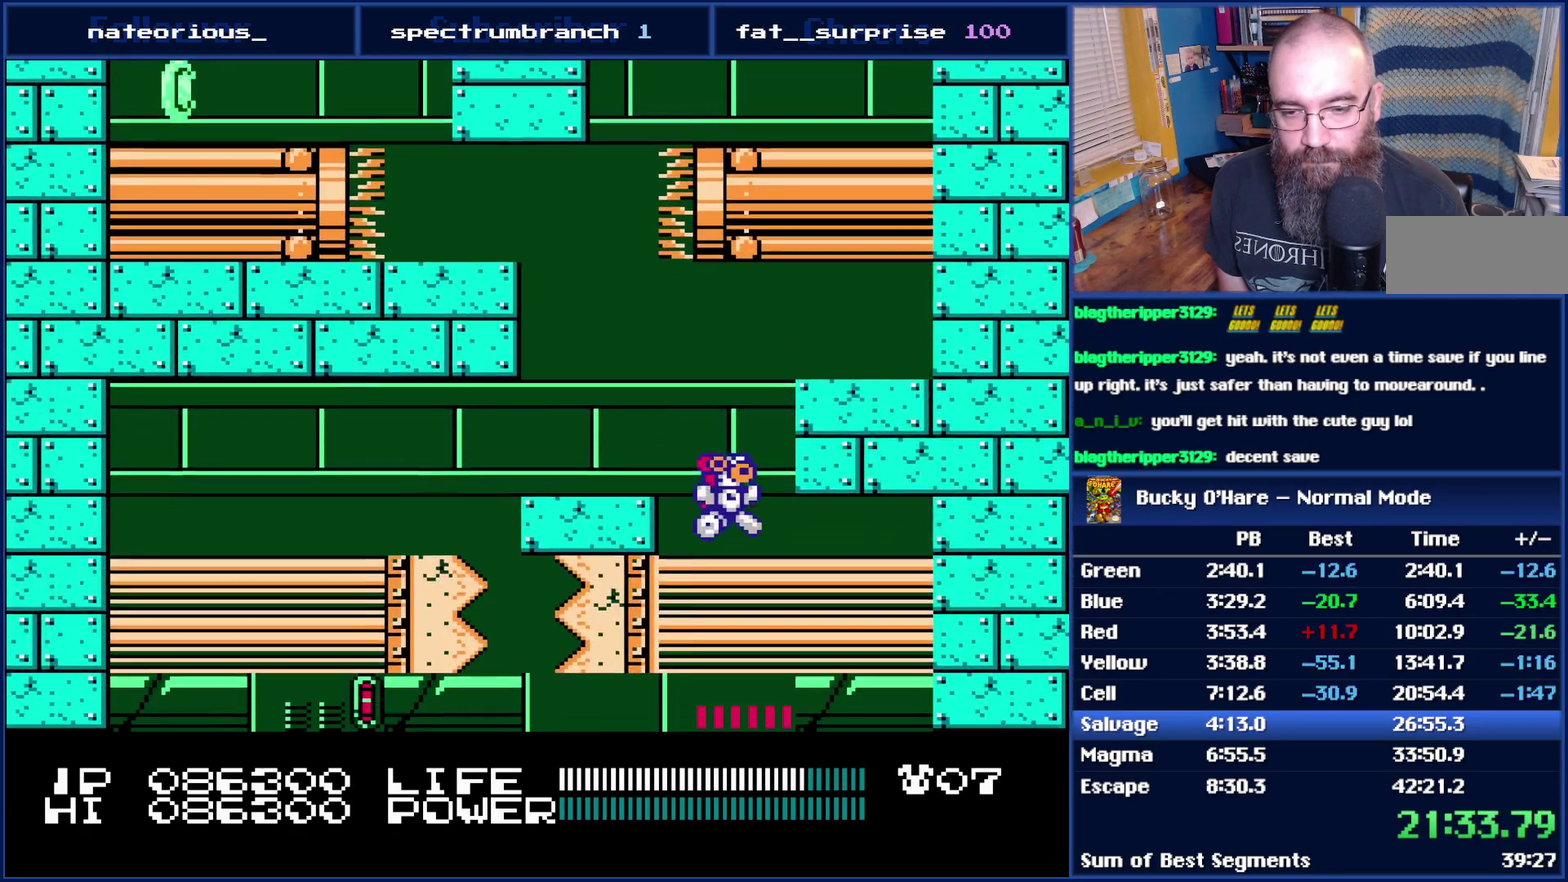
{"buttons": ["DPAD_LEFT"], "events": [[467, "DPAD_LEFT", "down"]]}
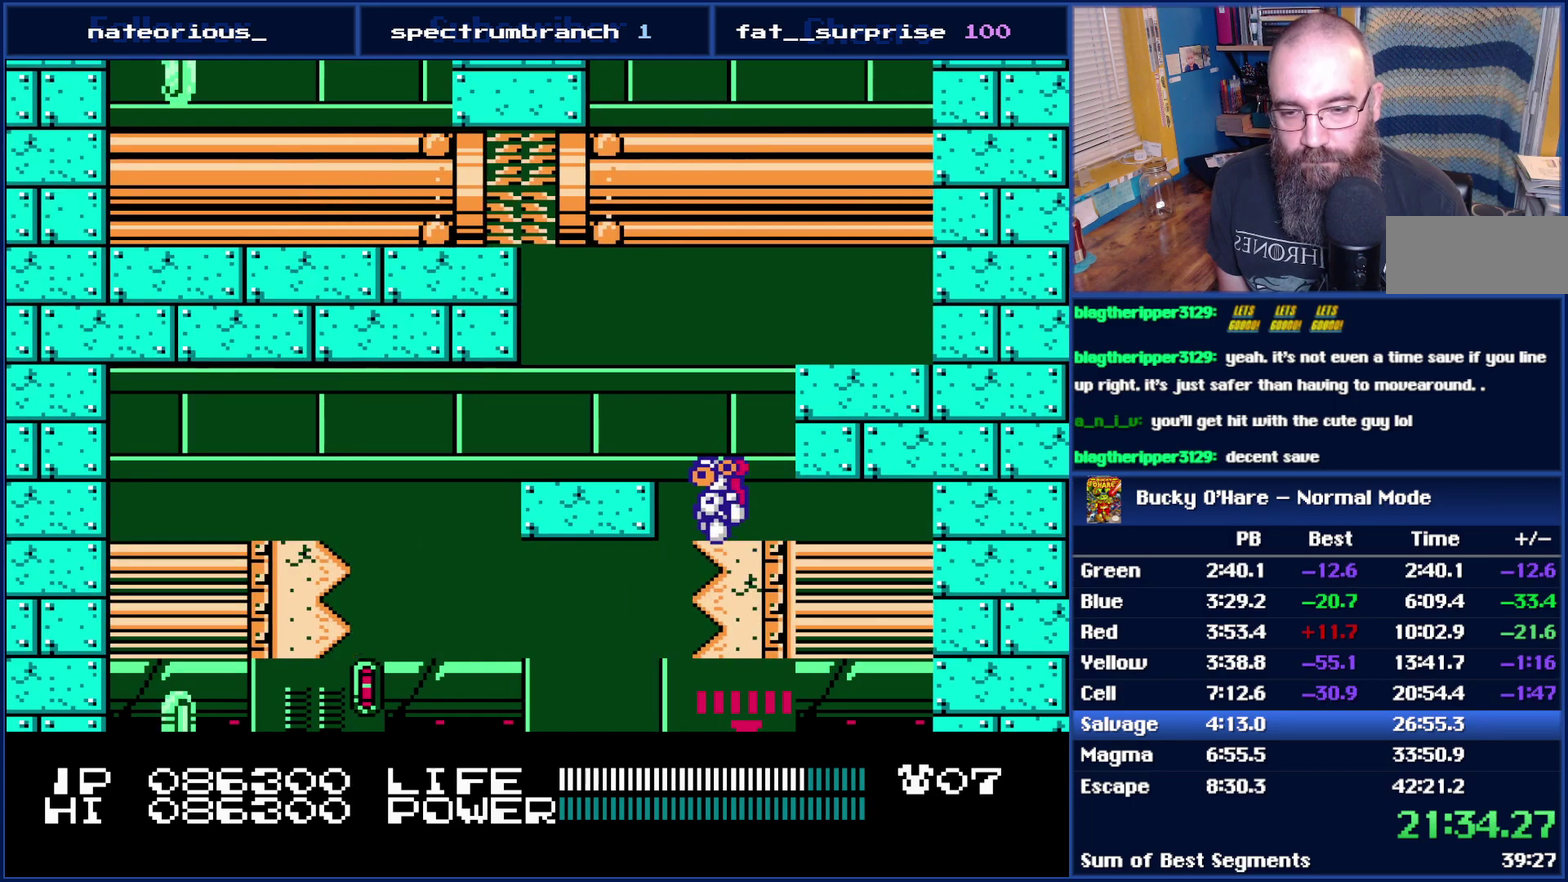
{"buttons": [], "events": [[83, "DPAD_LEFT", "up"], [217, "DPAD_RIGHT", "down"], [400, "DPAD_RIGHT", "up"]]}
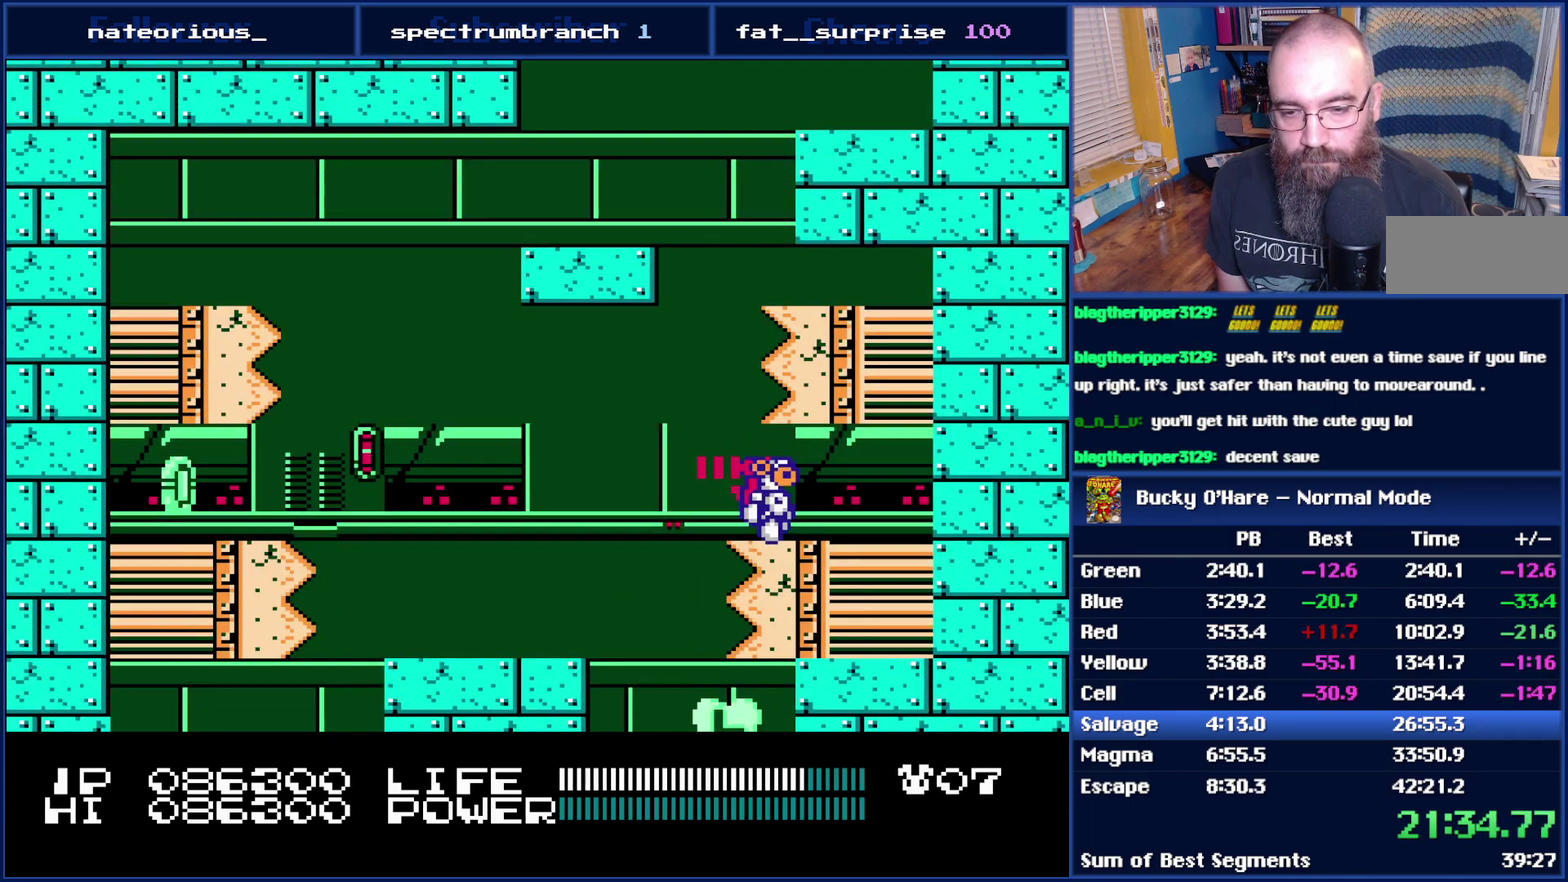
{"buttons": [], "events": [[300, "DPAD_LEFT", "down"], [500, "DPAD_LEFT", "up"]]}
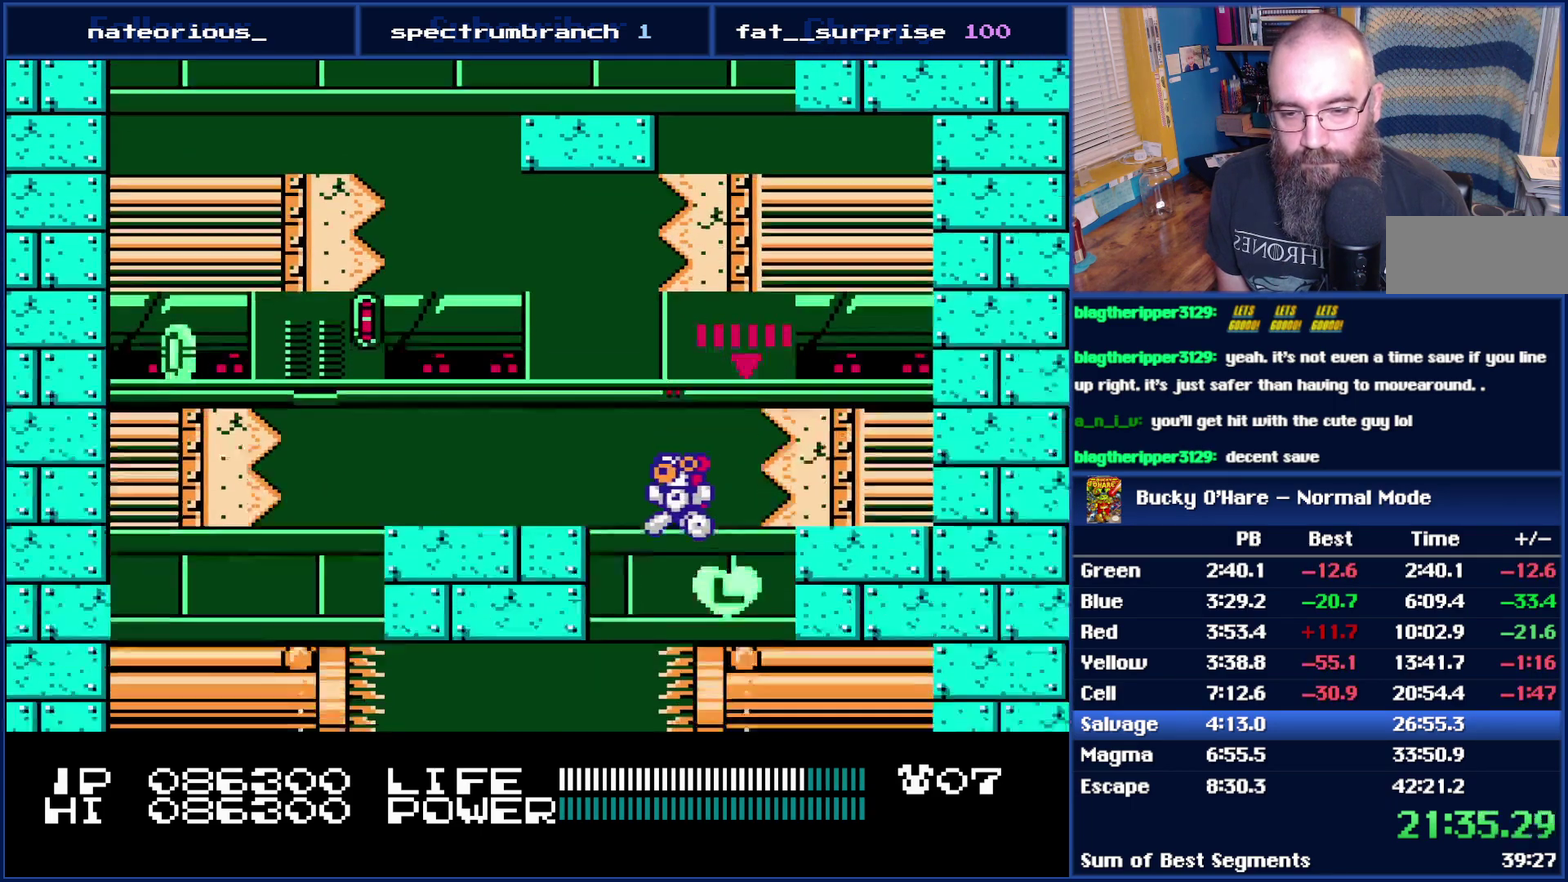
{"buttons": [], "events": []}
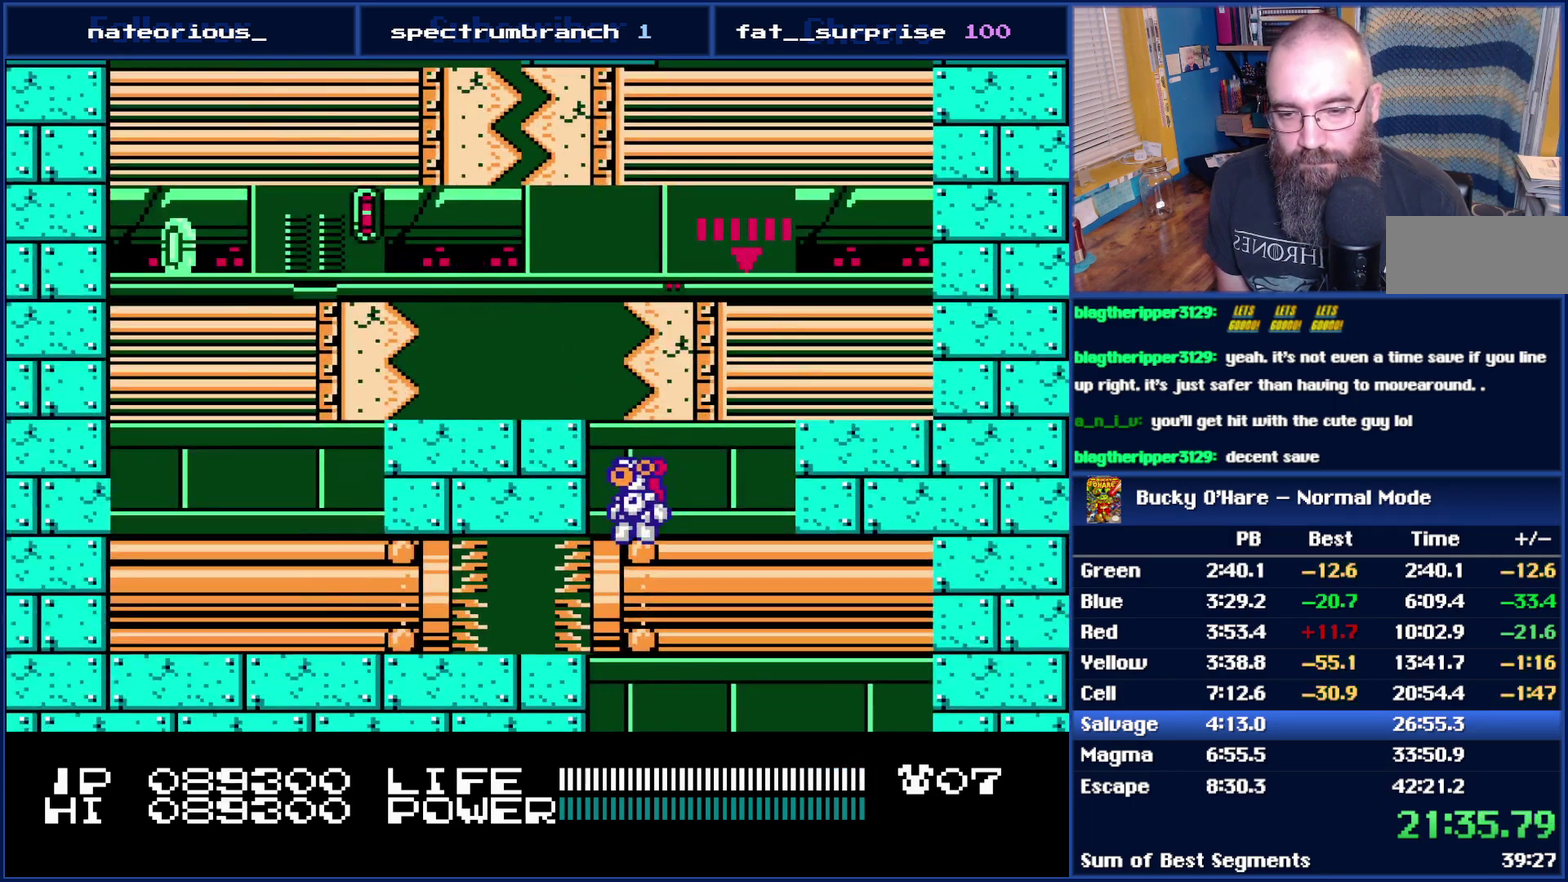
{"buttons": [], "events": []}
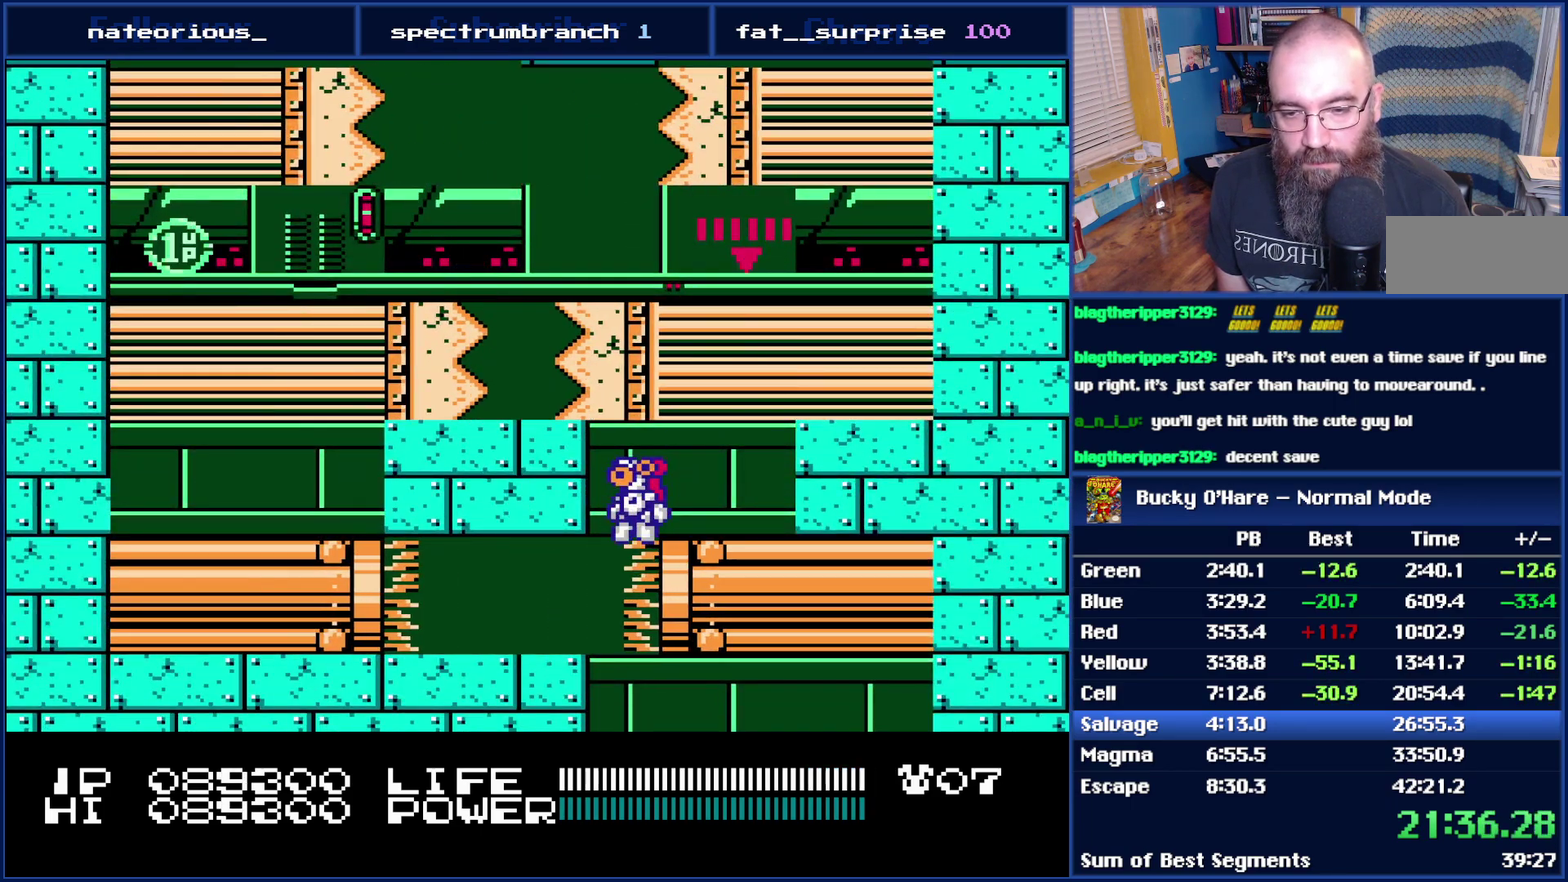
{"buttons": [], "events": []}
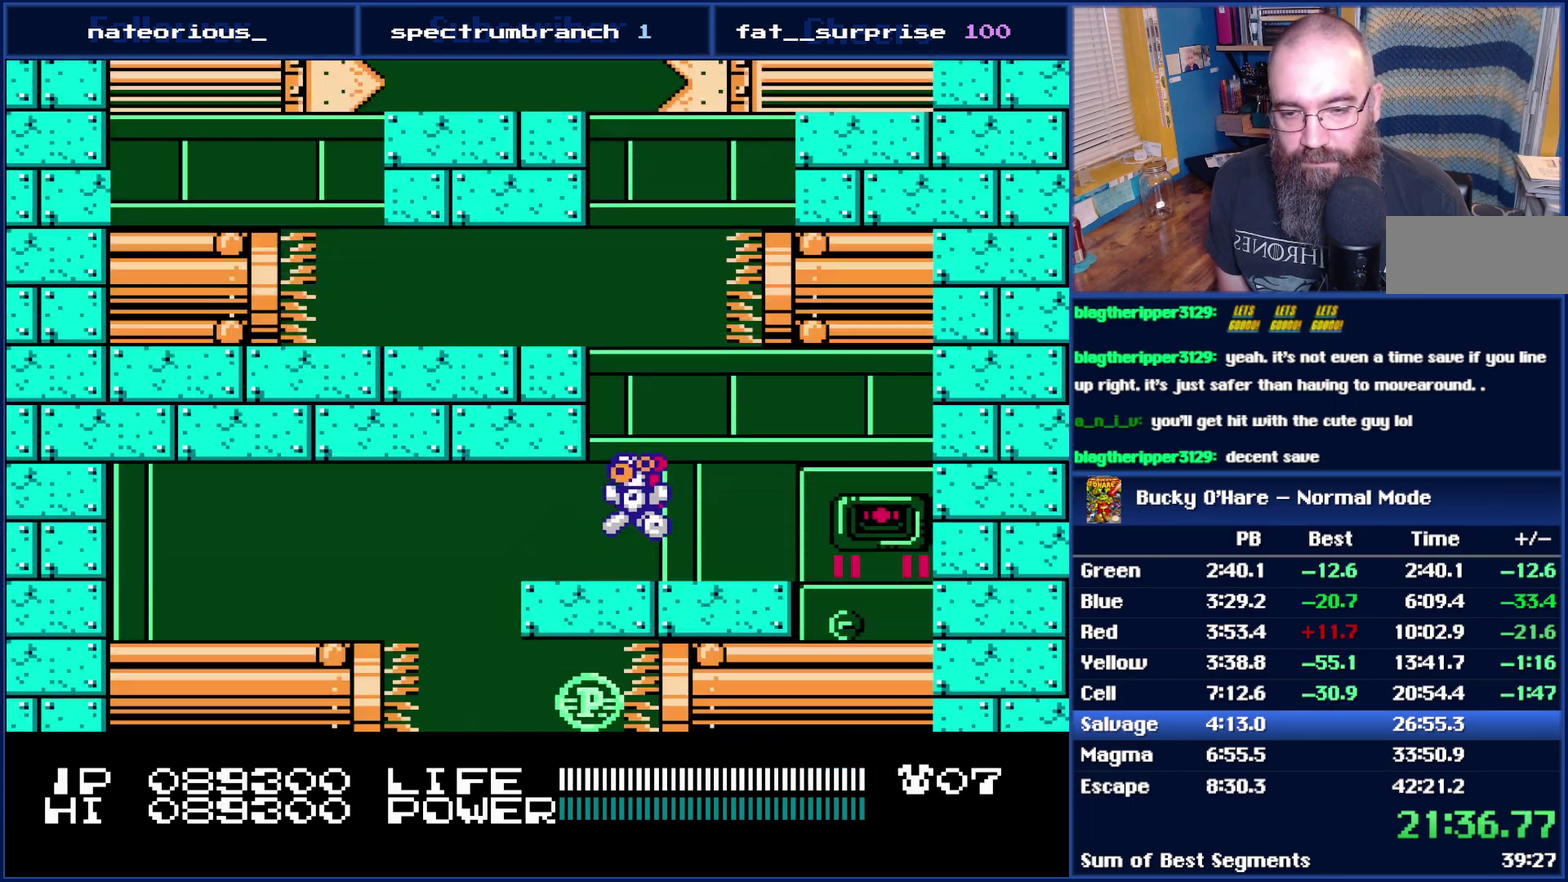
{"buttons": ["DPAD_LEFT"], "events": [[433, "DPAD_LEFT", "down"]]}
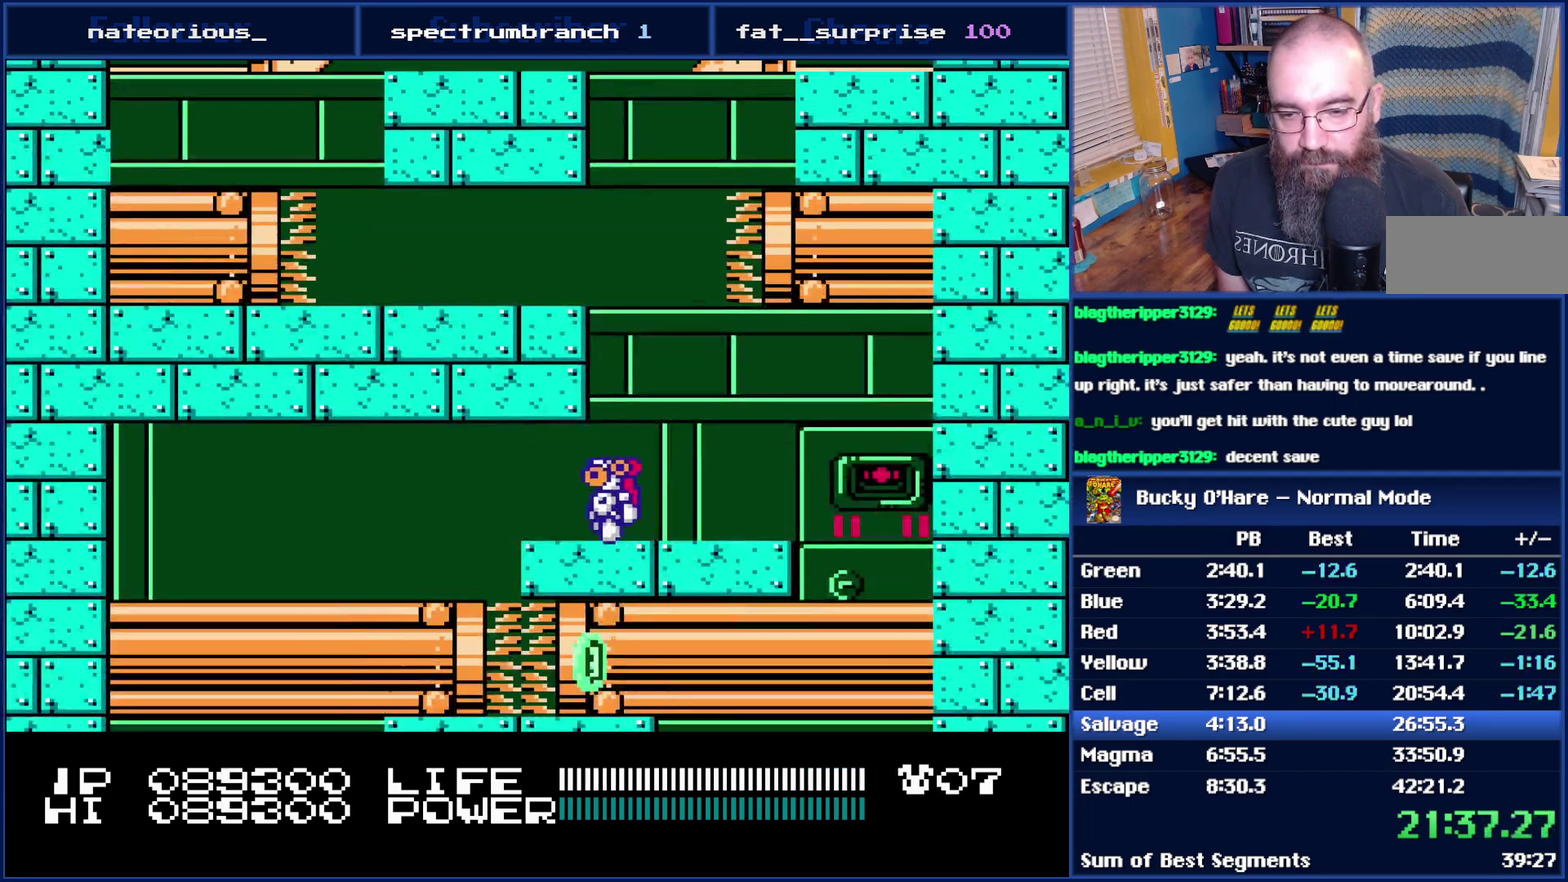
{"buttons": [], "events": [[233, "DPAD_LEFT", "up"]]}
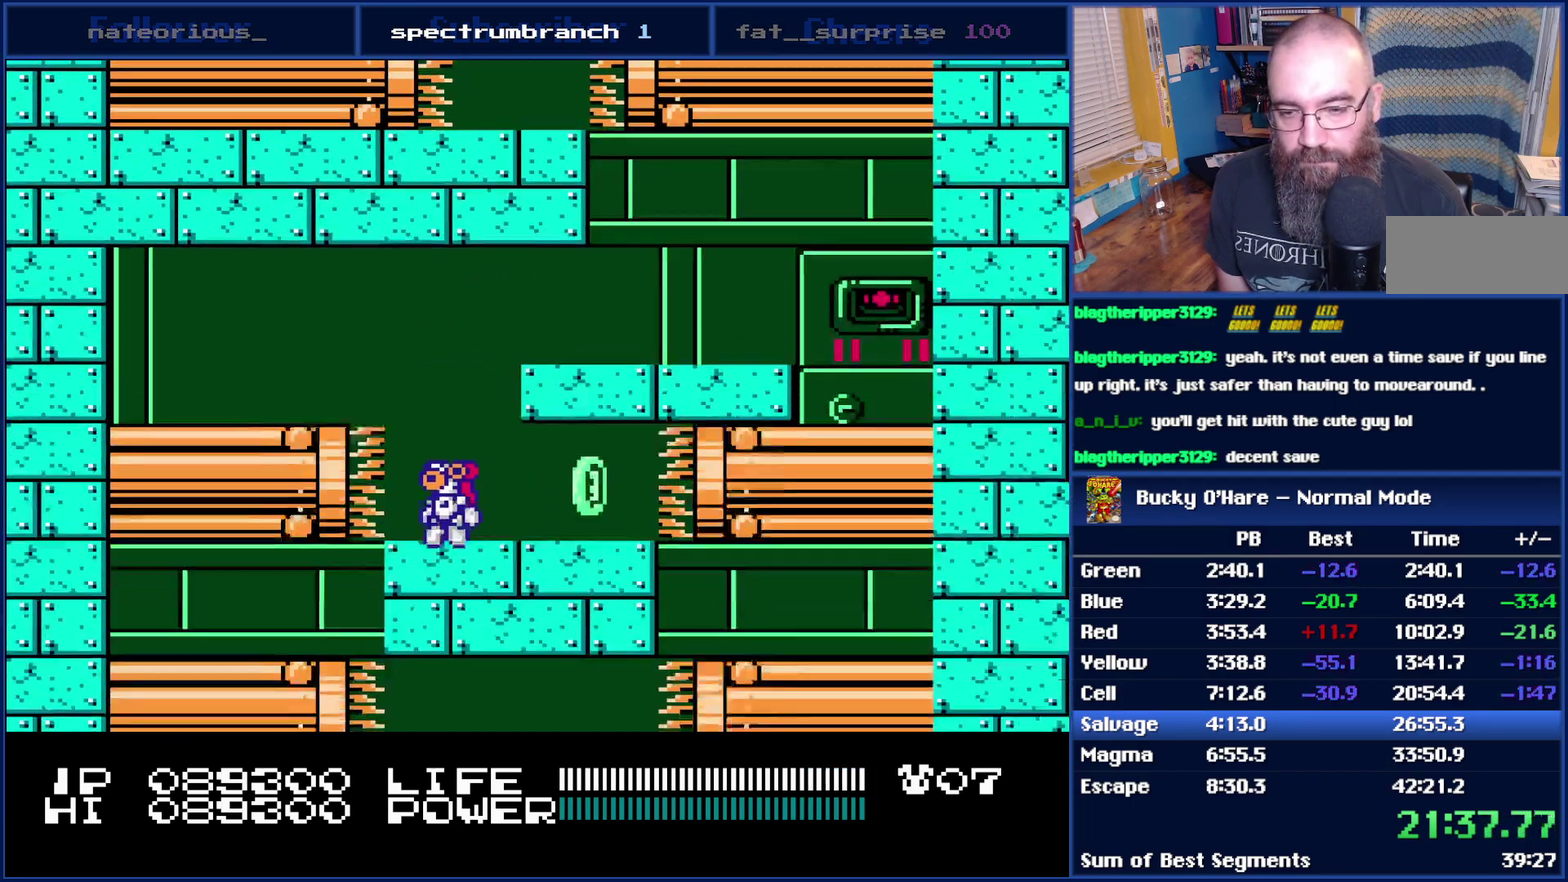
{"buttons": ["DPAD_RIGHT"], "events": [[17, "DPAD_LEFT", "down"], [217, "DPAD_LEFT", "up"], [500, "DPAD_RIGHT", "down"]]}
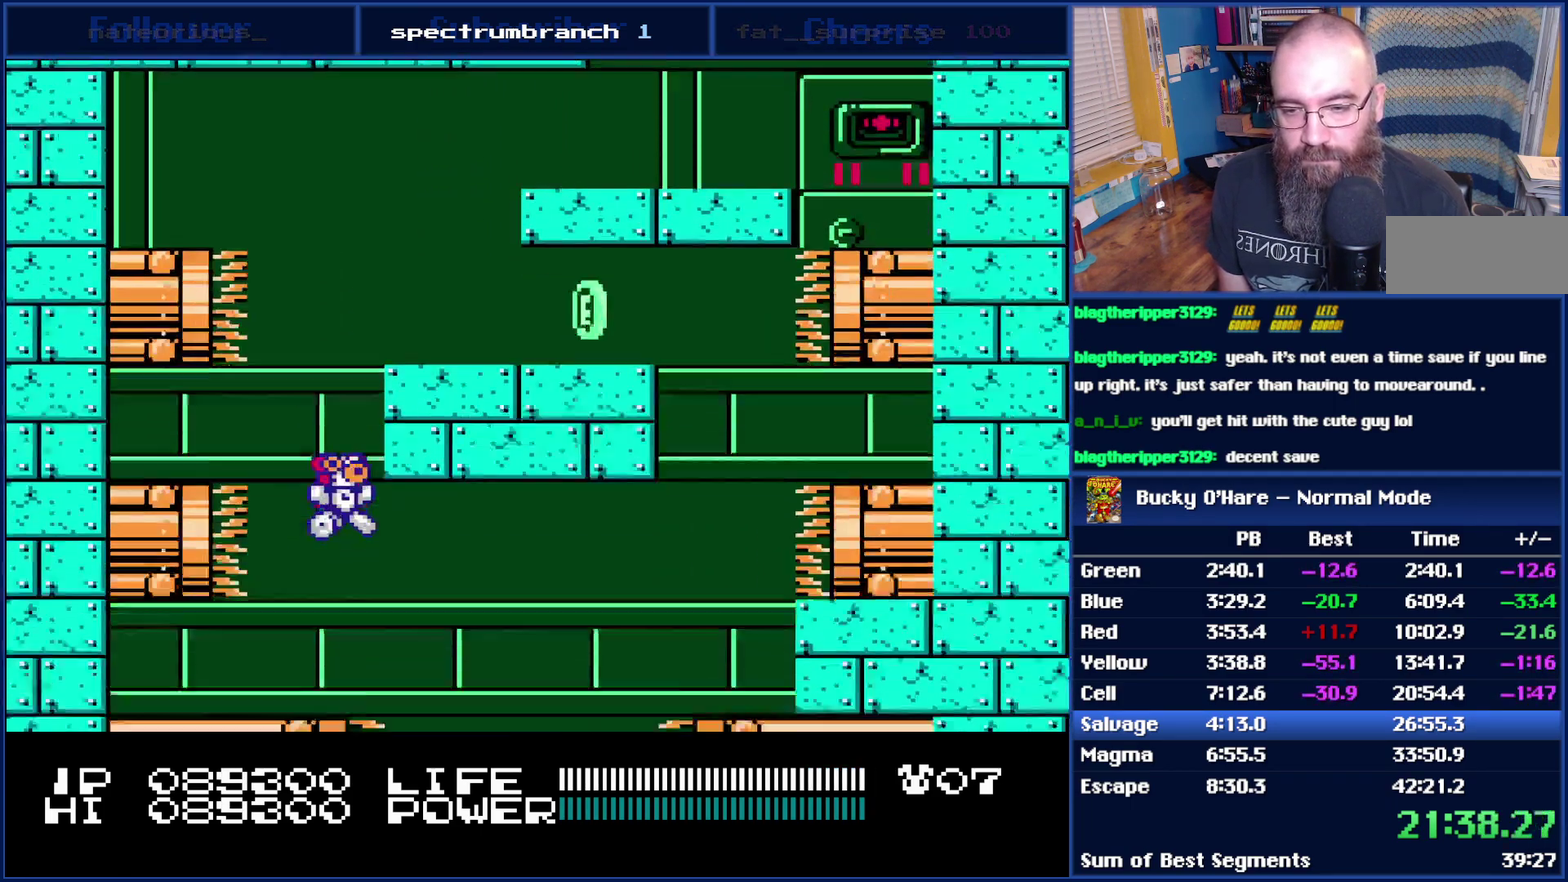
{"buttons": [], "events": [[400, "DPAD_RIGHT", "up"]]}
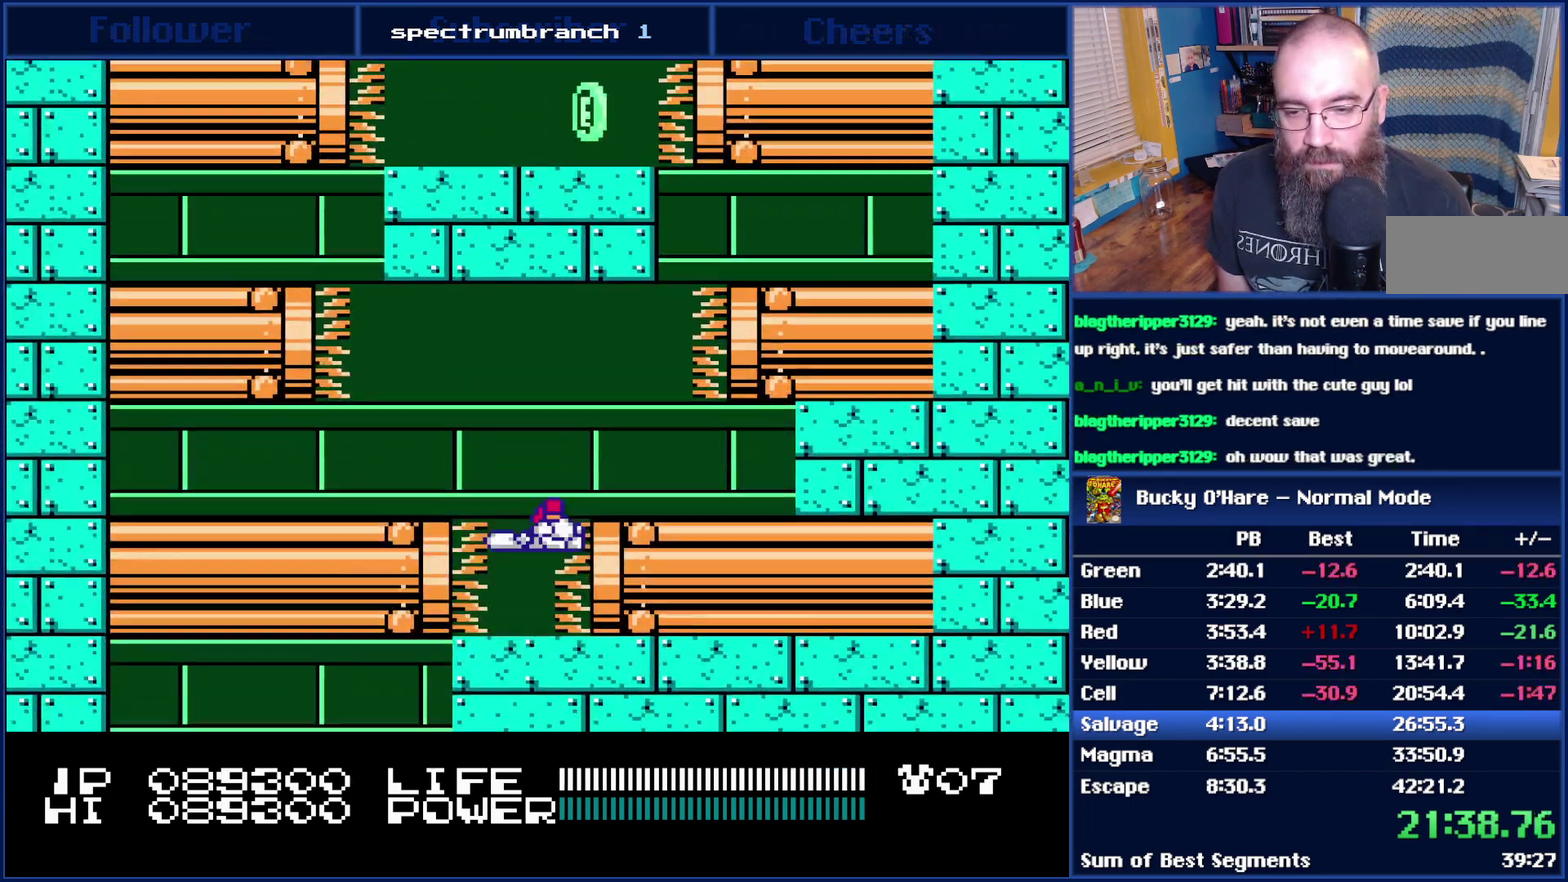
{"buttons": [], "events": []}
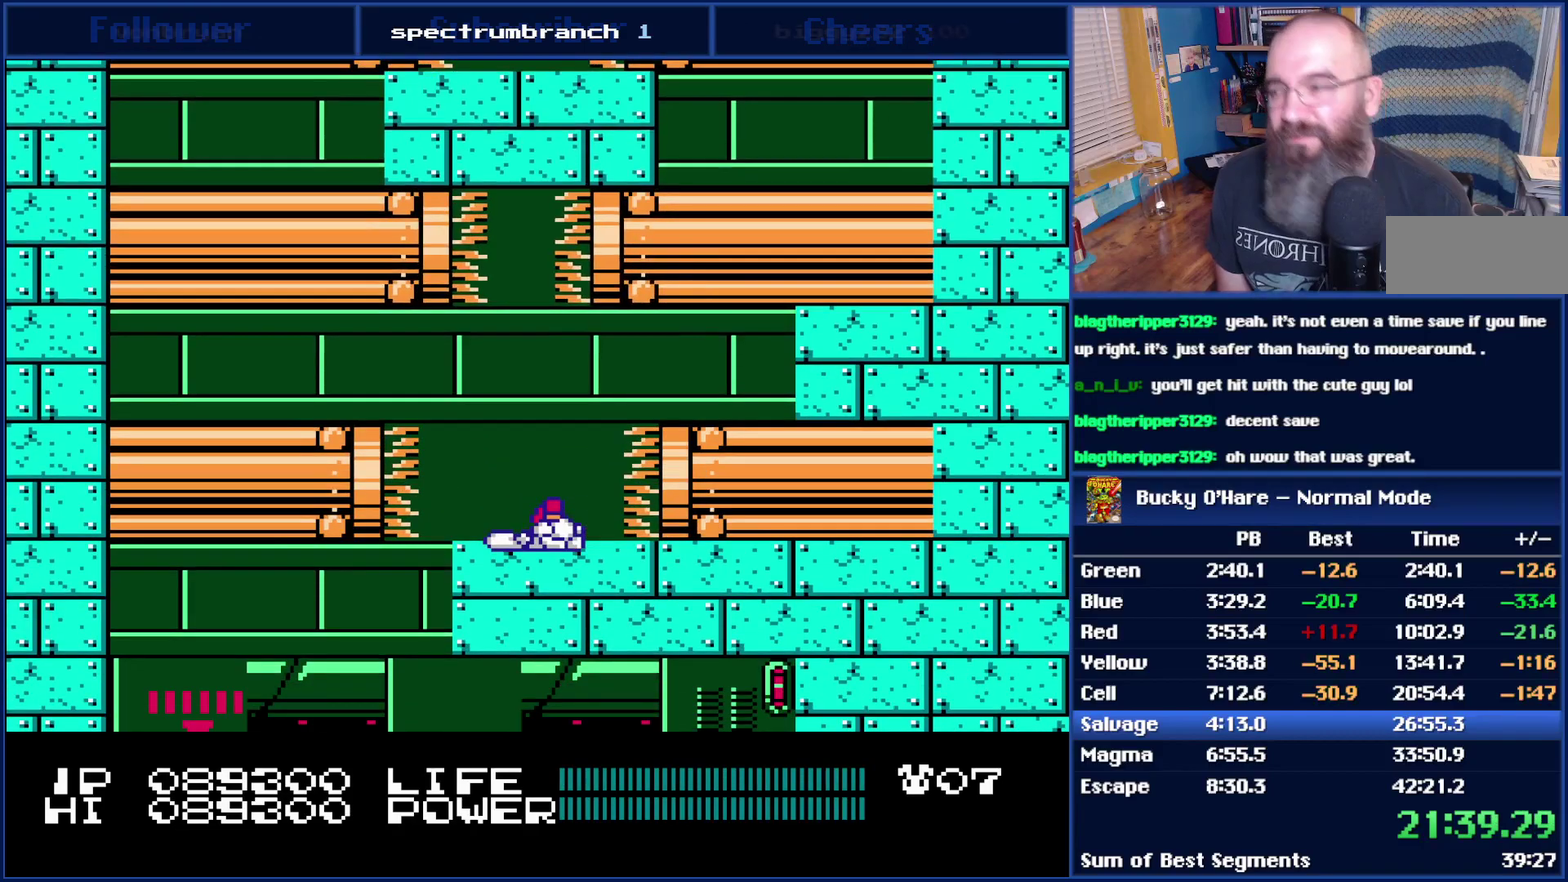
{"buttons": [], "events": []}
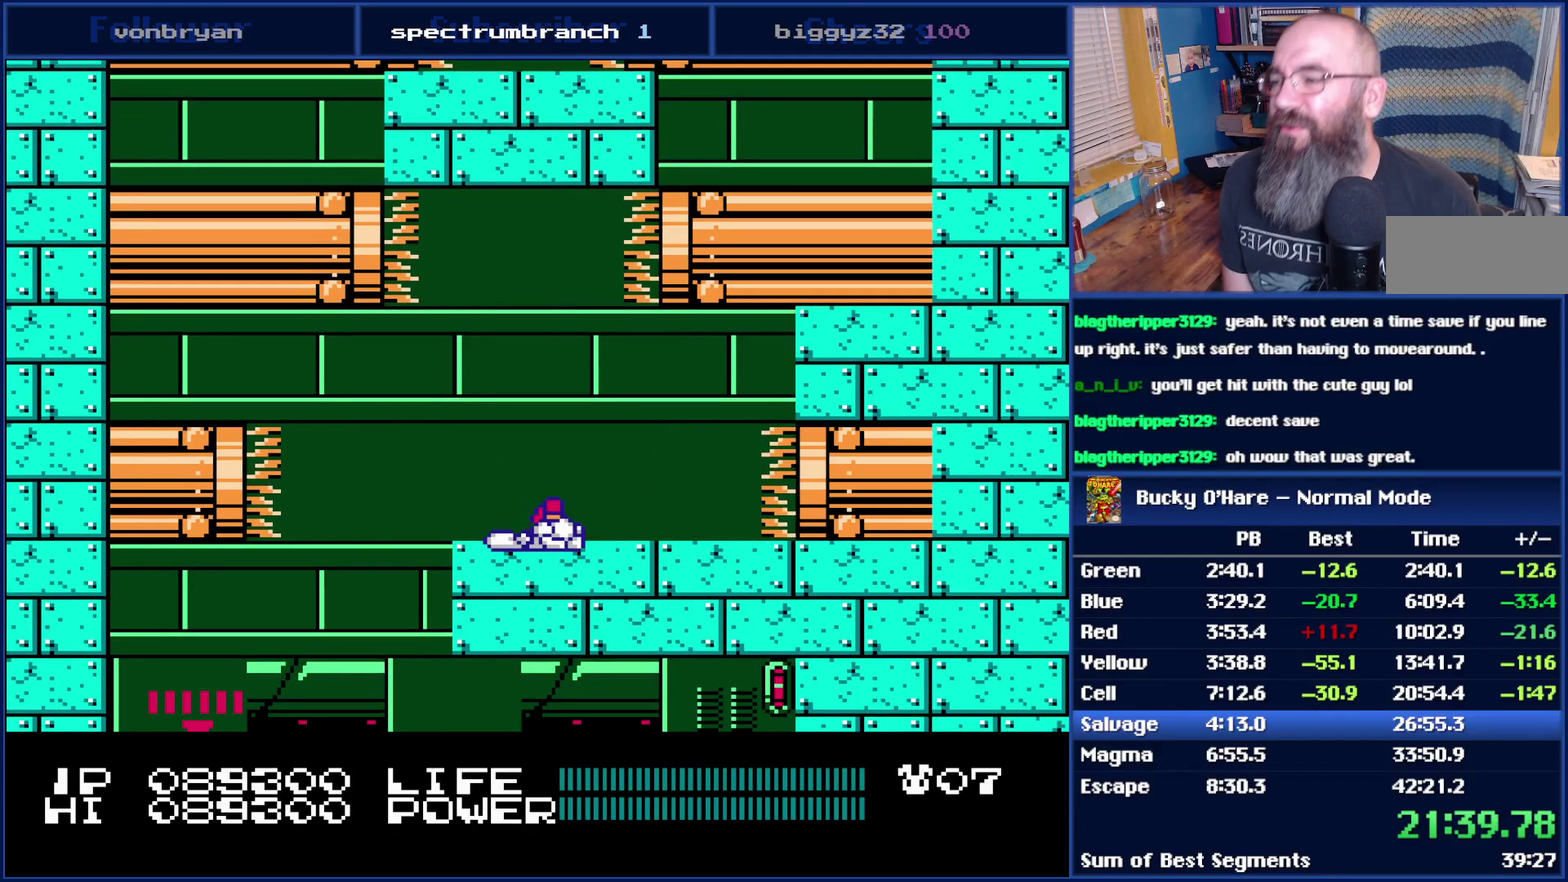
{"buttons": [], "events": []}
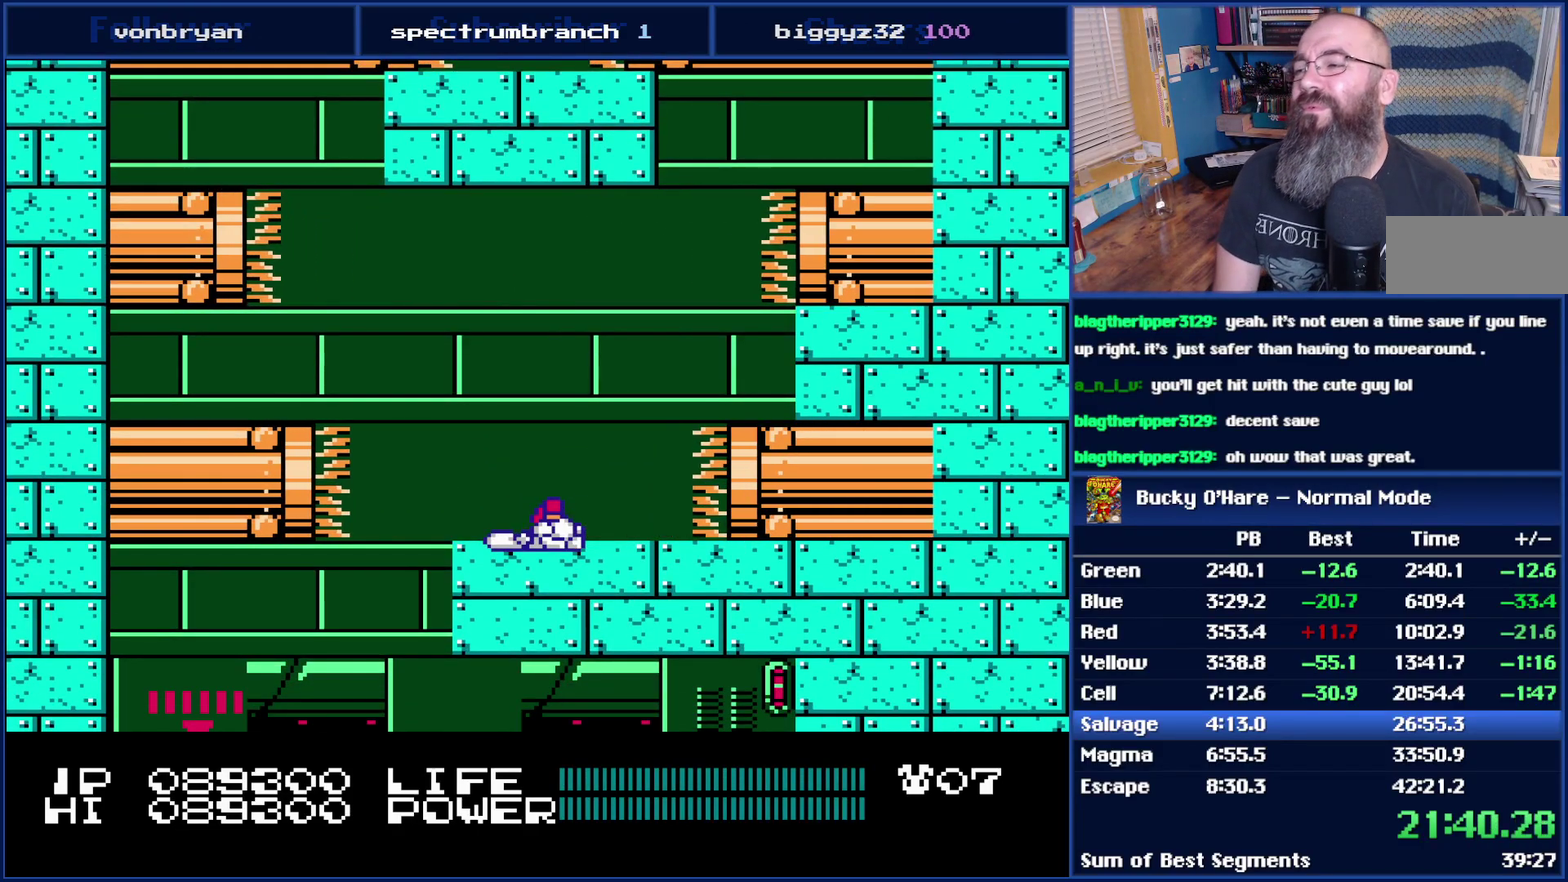
{"buttons": [], "events": []}
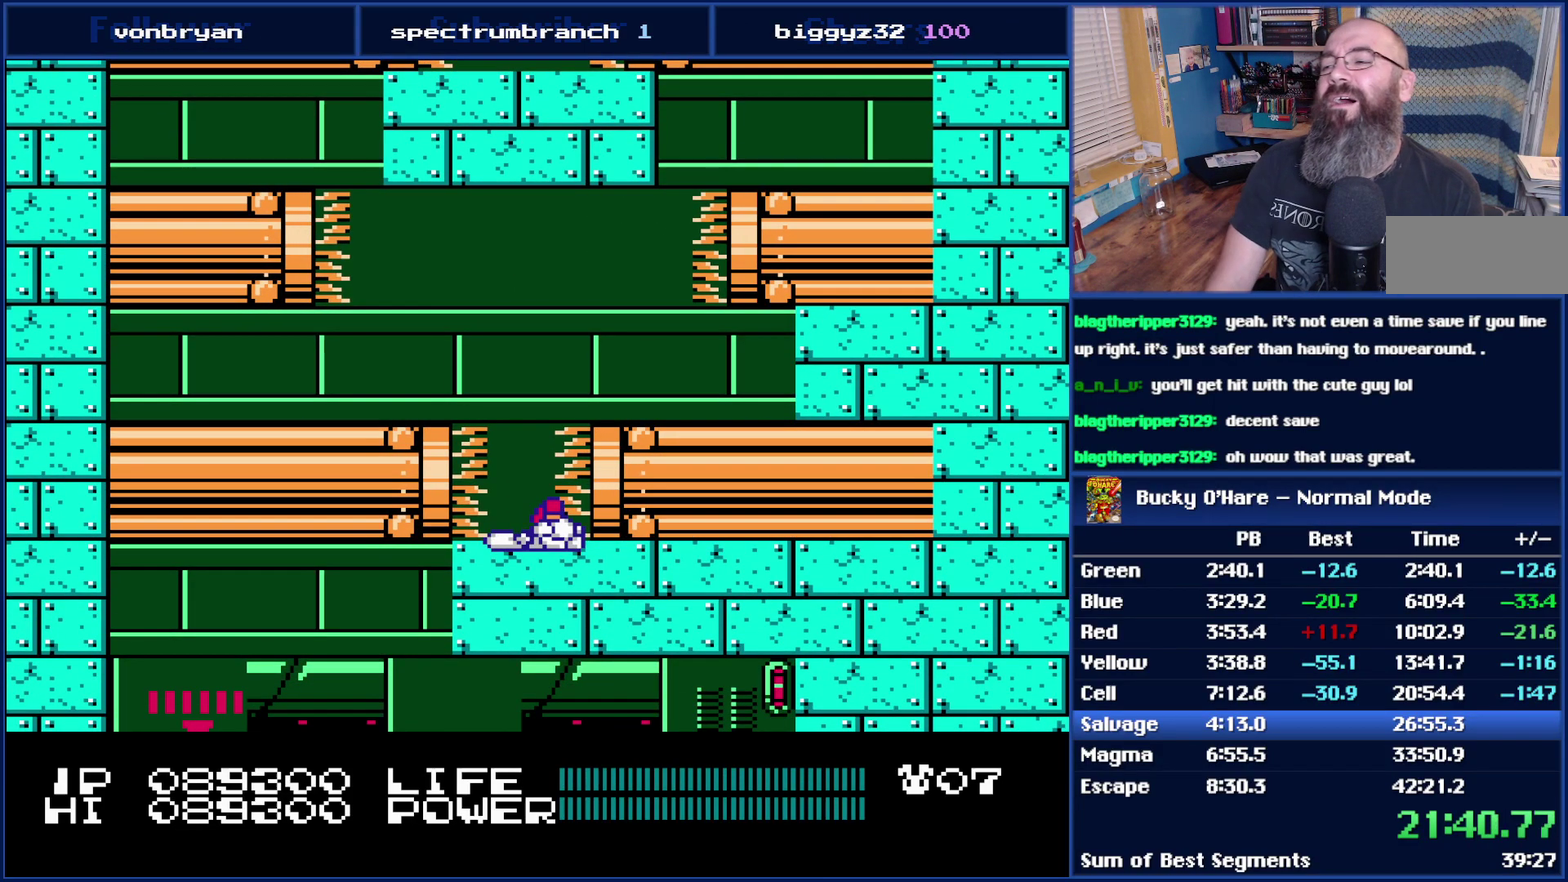
{"buttons": [], "events": []}
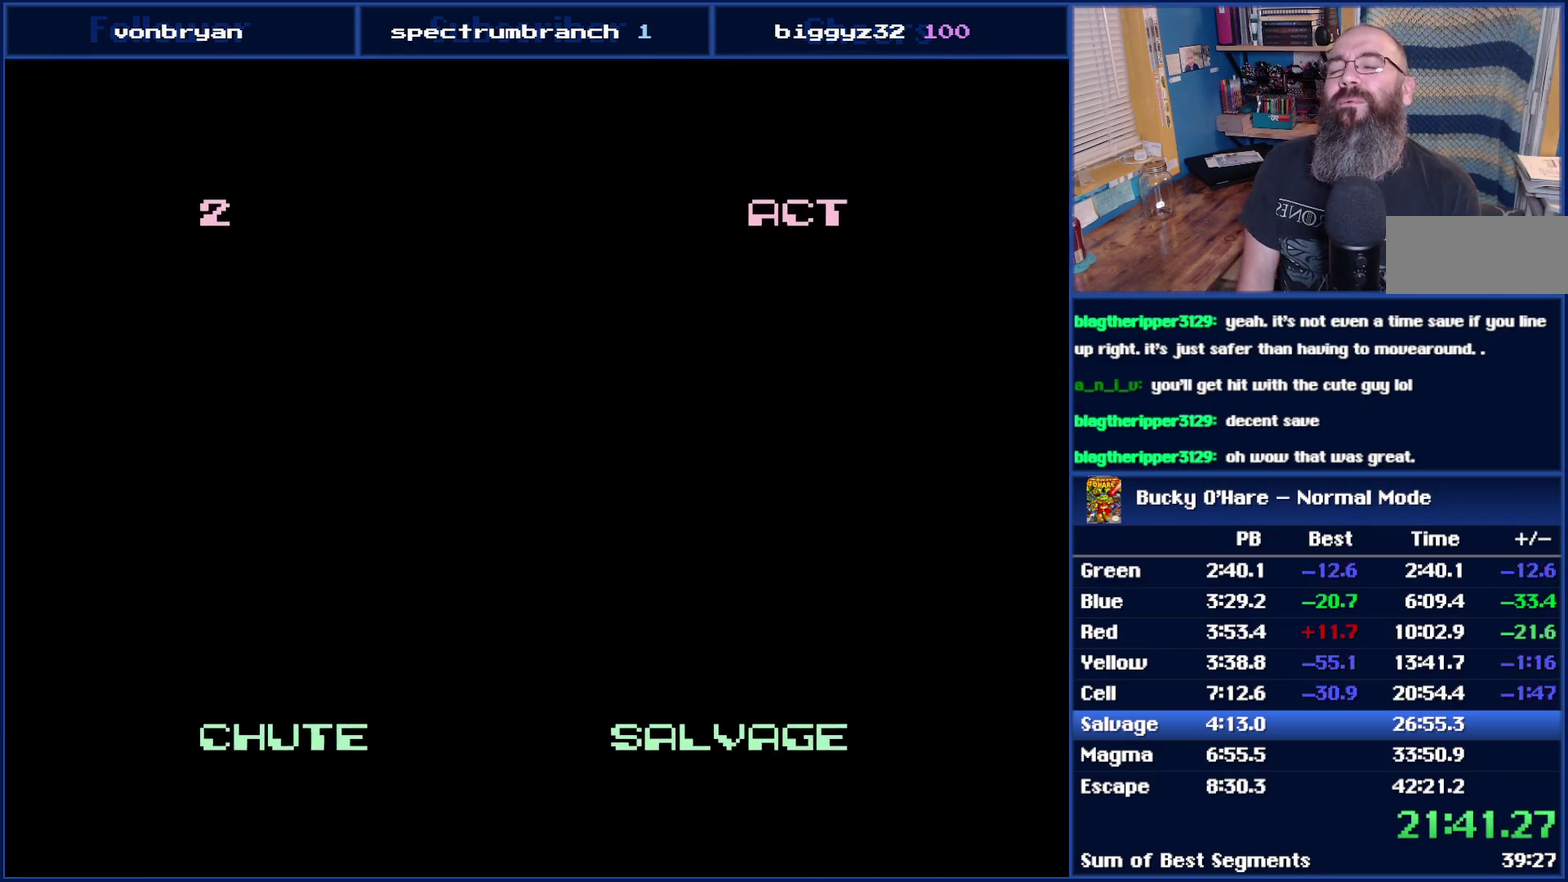
{"buttons": [], "events": []}